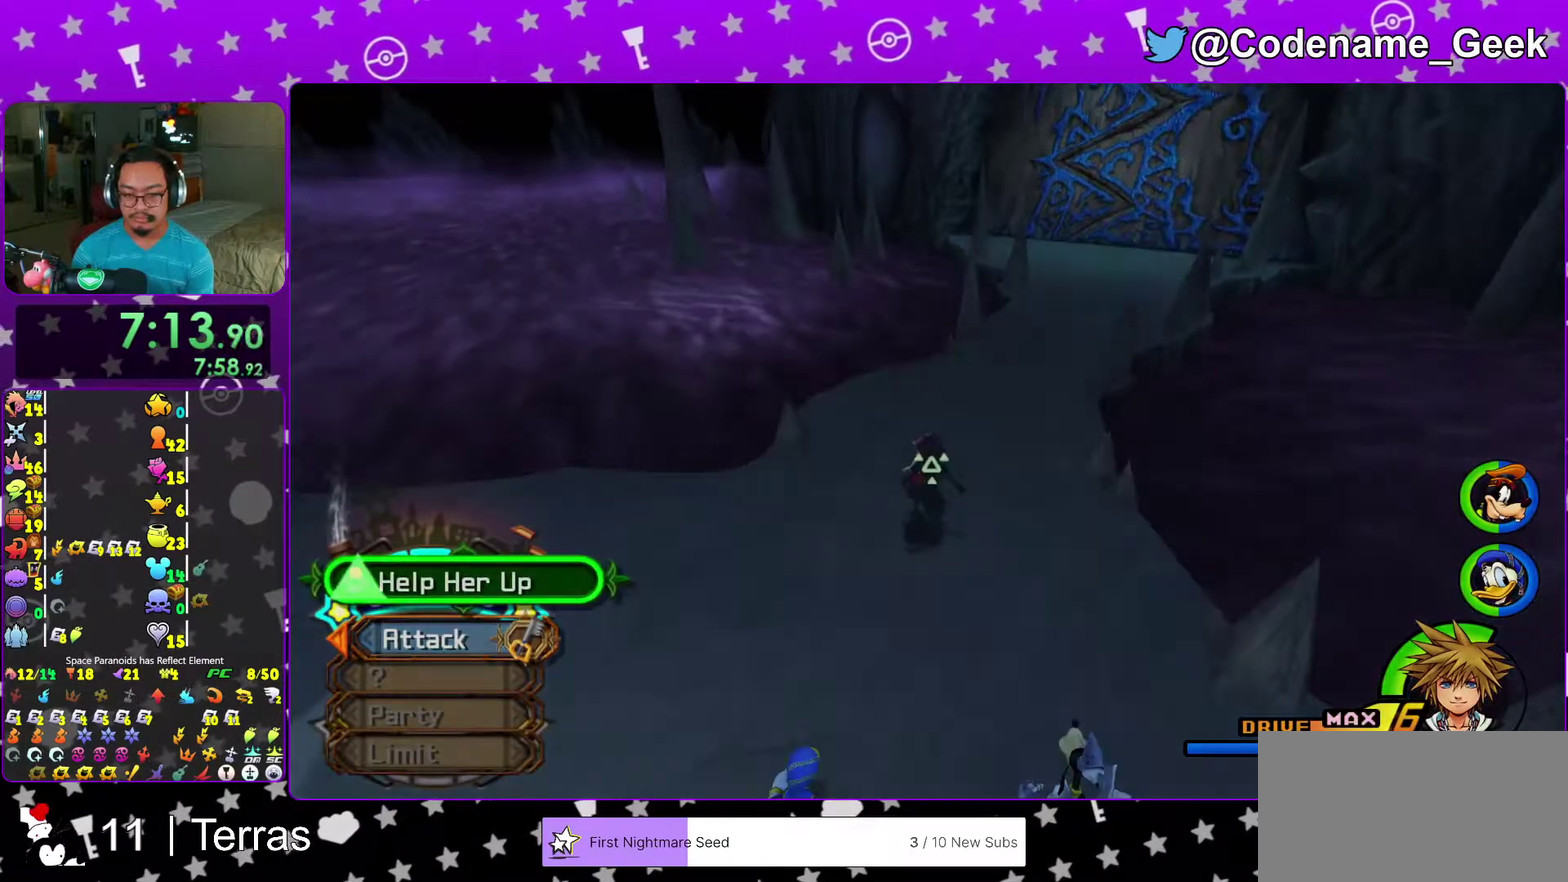
Gameplay with a controller (Nintendo layout); each line is a JSON object with the inputs held at the frame after it (dt_ms = milliseconds from this image to that frame). "events" lists button and stick changes between this image and that frame as [ms after this image, input, new state], when the widget could be followed in between. This overlay highlights the sticks when they move; stick clicks (L3 R3) are not distinguishable. Not read: L3 R3.
{"dt_ms": 600, "buttons": ["B"], "left_stick": "center", "right_stick": "center"}
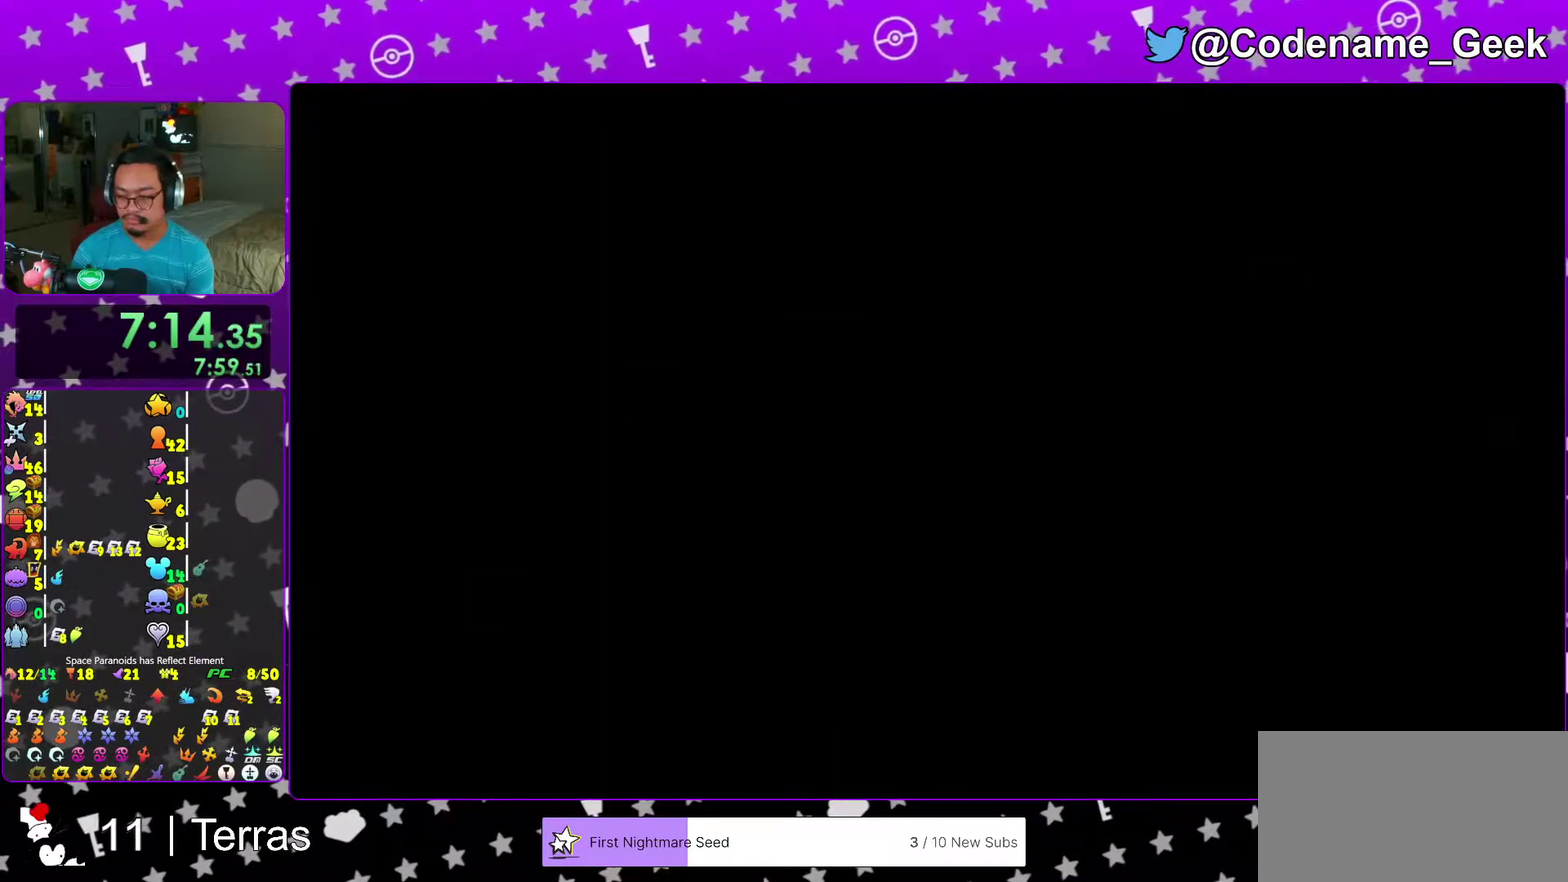
{"dt_ms": 300, "buttons": ["B"], "left_stick": "center", "right_stick": "center"}
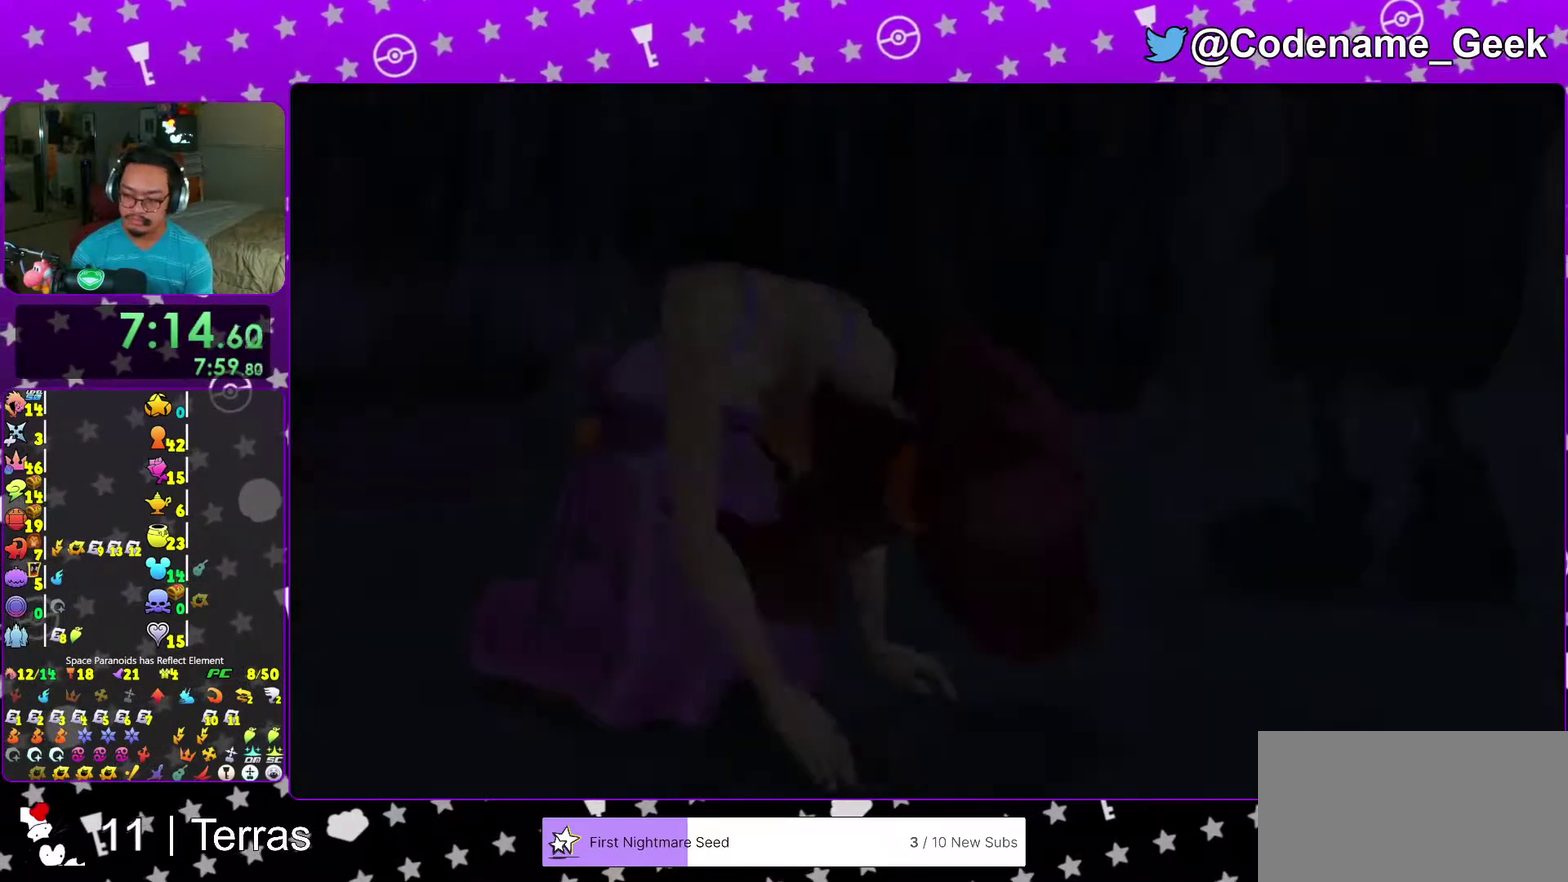
{"dt_ms": 700, "buttons": ["B"], "left_stick": "center", "right_stick": "center", "events": [[83, "B", "up"], [133, "left_stick", "down-right"], [167, "B", "down"], [250, "B", "up"], [267, "left_stick", "center"], [333, "B", "down"], [400, "B", "up"], [467, "B", "down"], [567, "B", "up"], [633, "B", "down"]]}
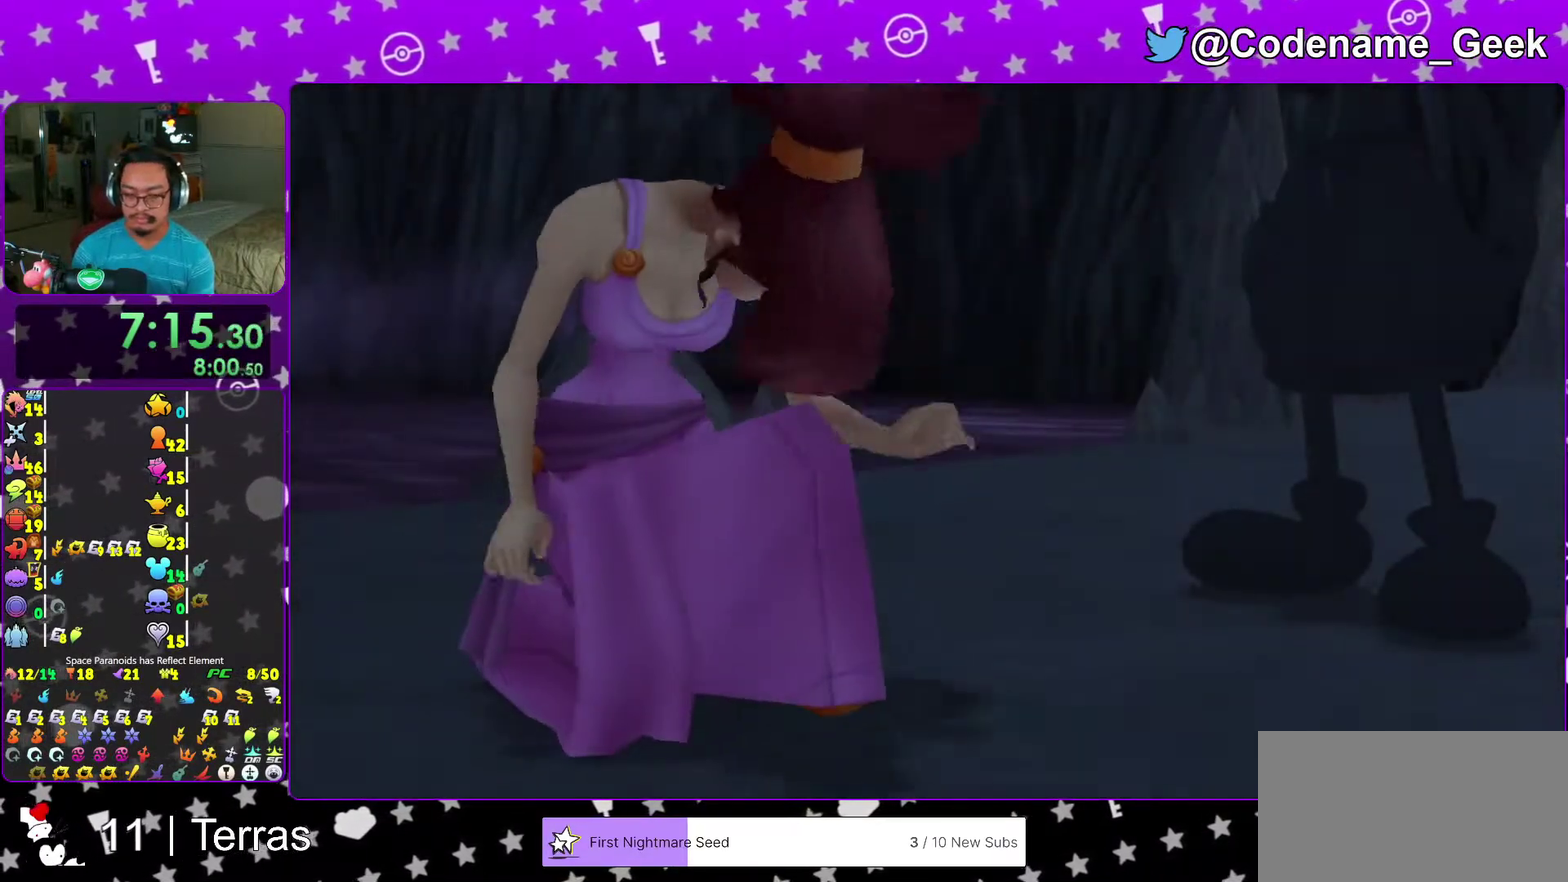
{"dt_ms": 300, "buttons": ["A"], "left_stick": "center", "right_stick": "center", "events": [[33, "B", "up"], [83, "START", "down"], [200, "START", "up"], [300, "A", "down"]]}
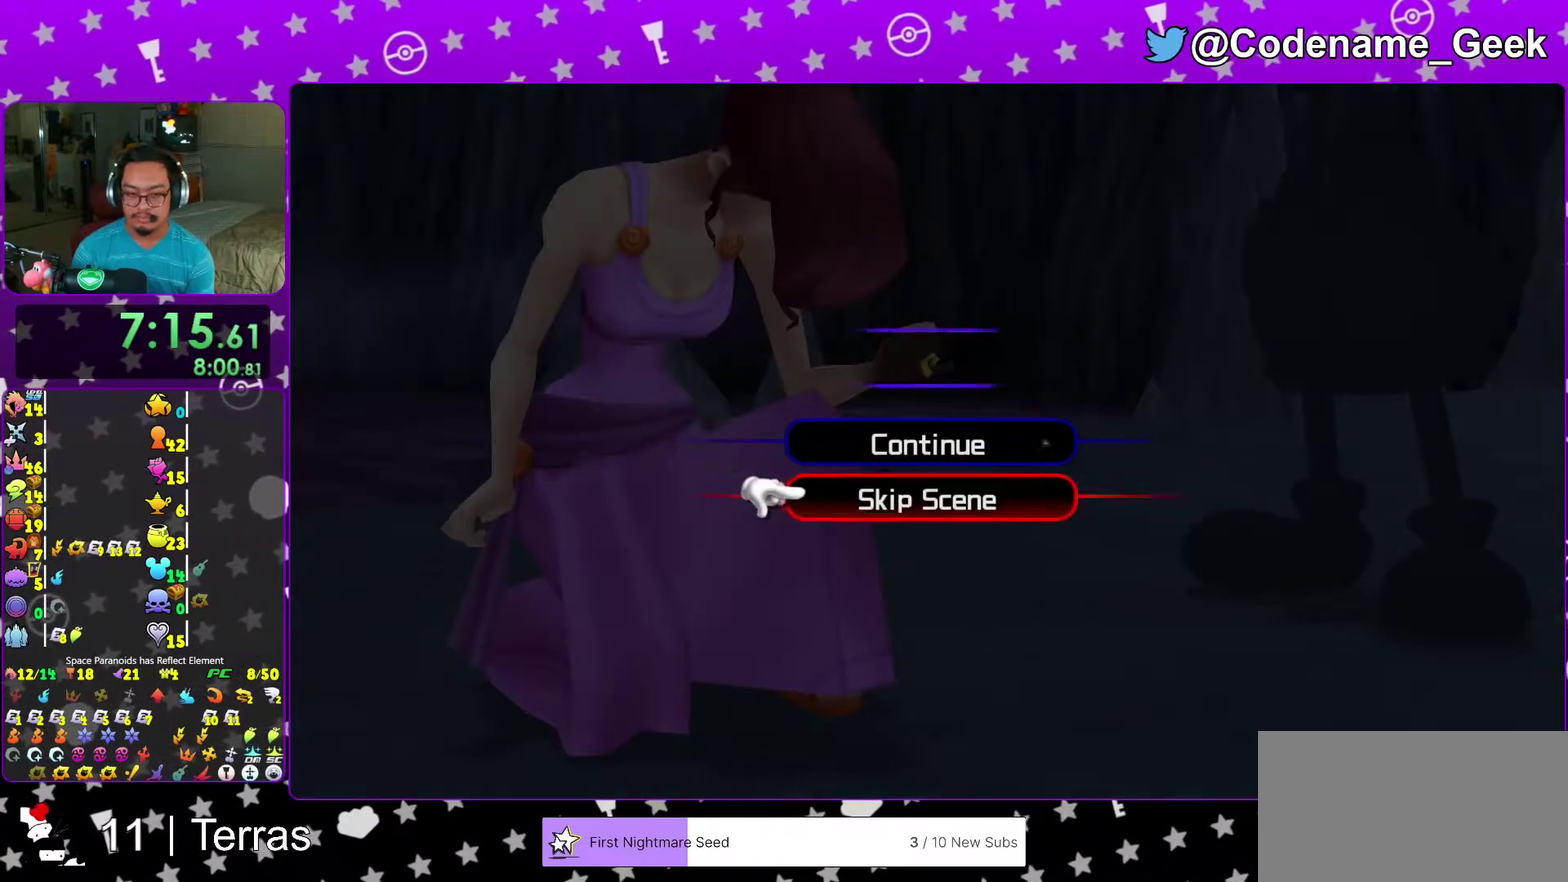
{"dt_ms": 700, "buttons": ["B"], "left_stick": "up", "right_stick": "center", "events": [[83, "A", "up"], [150, "A", "down"], [183, "left_stick", "up-left"], [250, "left_stick", "up"], [267, "A", "up"], [517, "B", "down"], [600, "B", "up"], [667, "B", "down"]]}
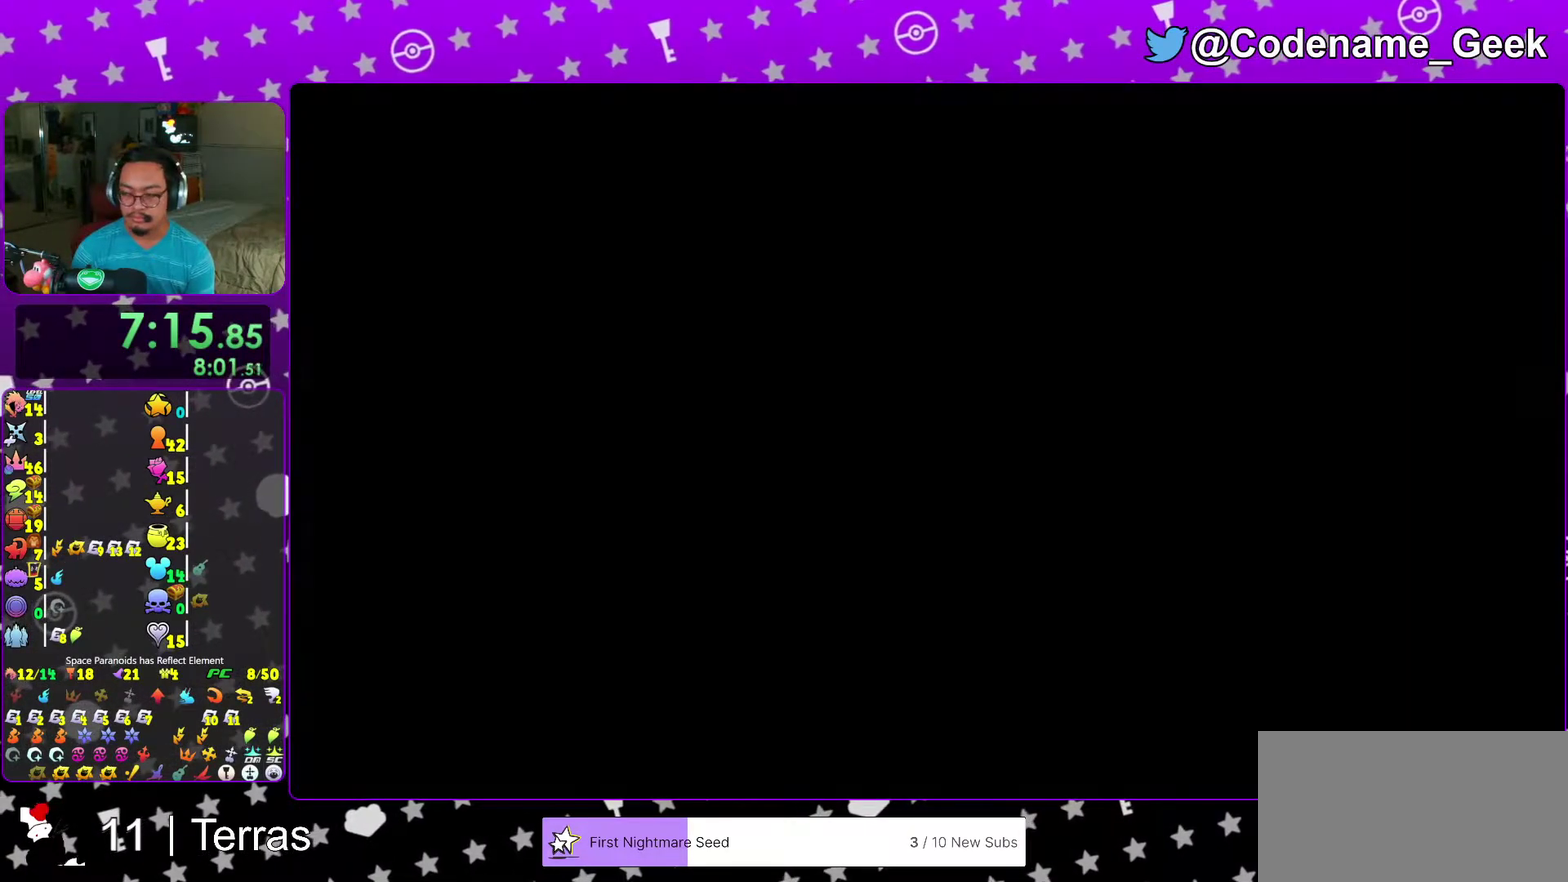
{"dt_ms": 300, "buttons": ["B"], "left_stick": "up", "right_stick": "center", "events": [[50, "B", "up"], [117, "B", "down"], [200, "B", "up"], [250, "B", "down"]]}
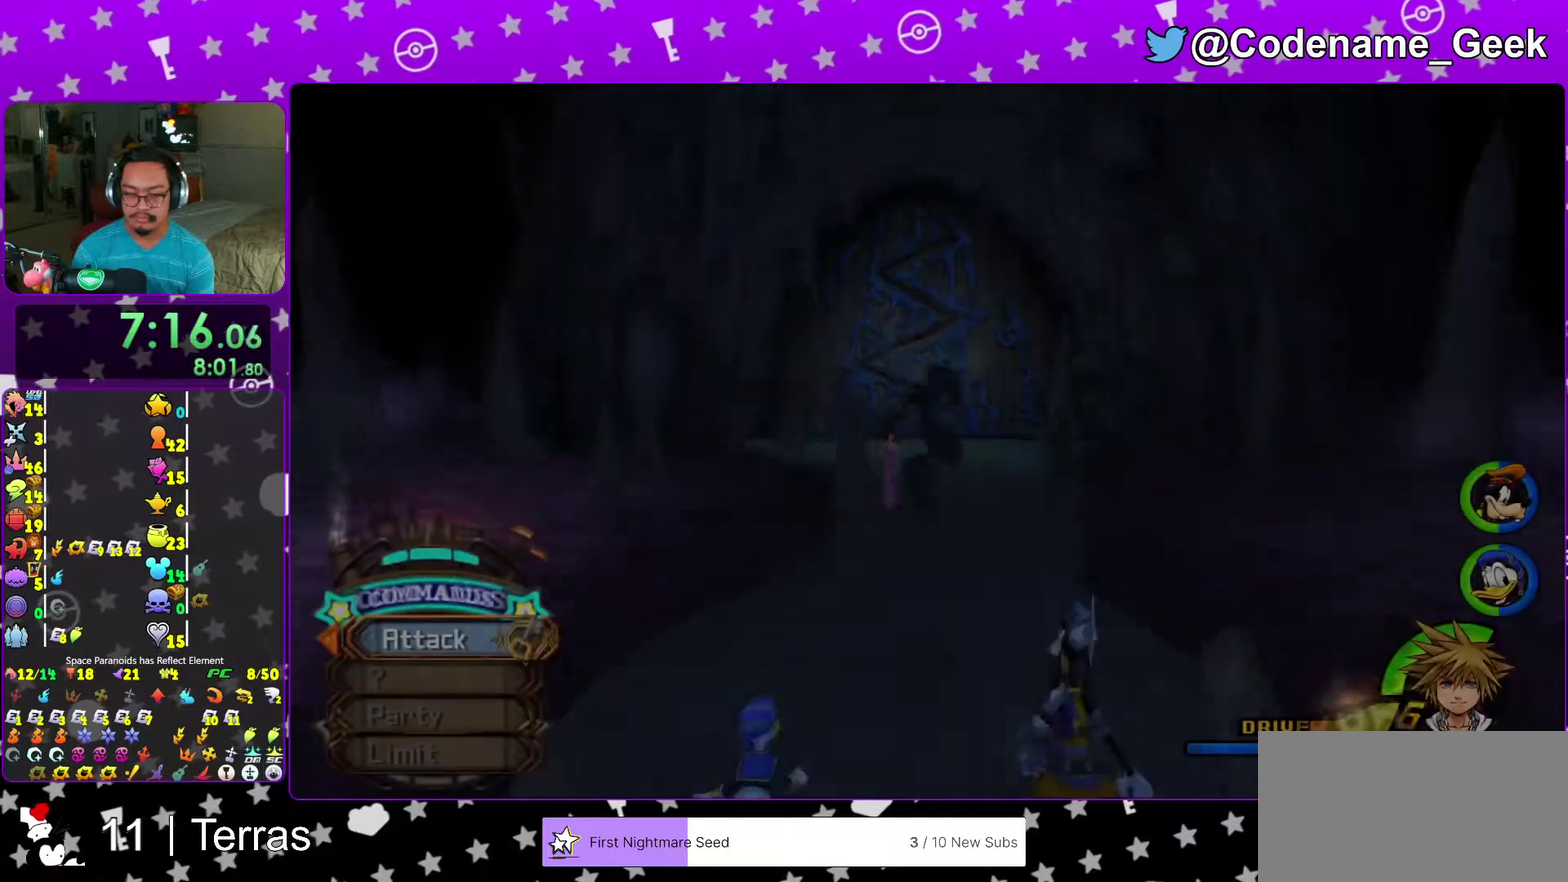
{"dt_ms": 900, "buttons": ["Y"], "left_stick": "up", "right_stick": "center", "events": [[100, "B", "up"], [200, "Y", "down"]]}
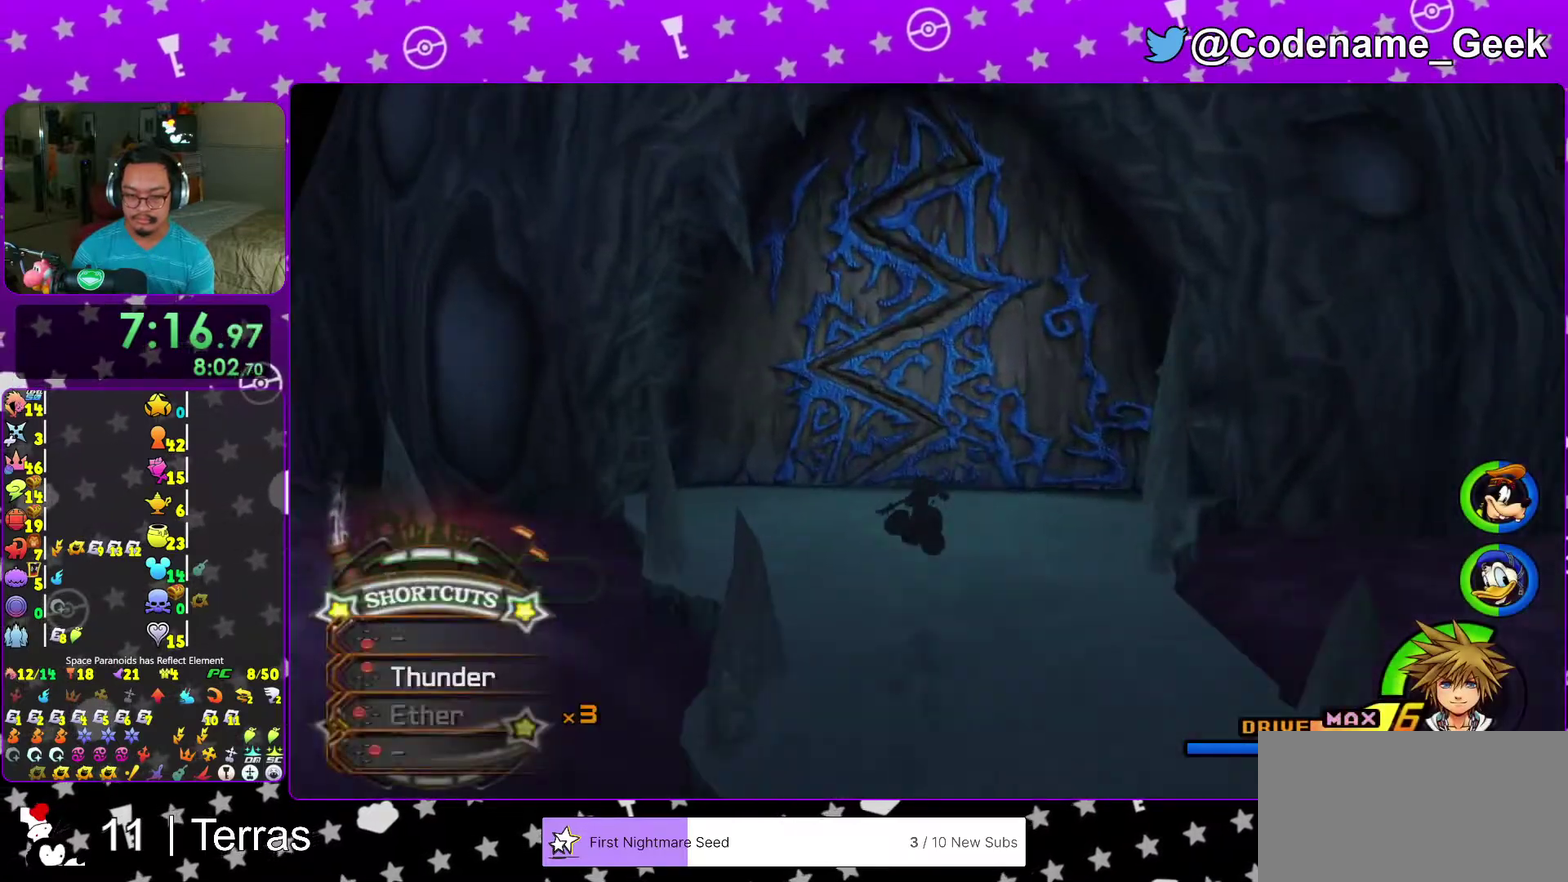
{"dt_ms": 300, "buttons": ["Y"], "left_stick": "up", "right_stick": "center", "events": []}
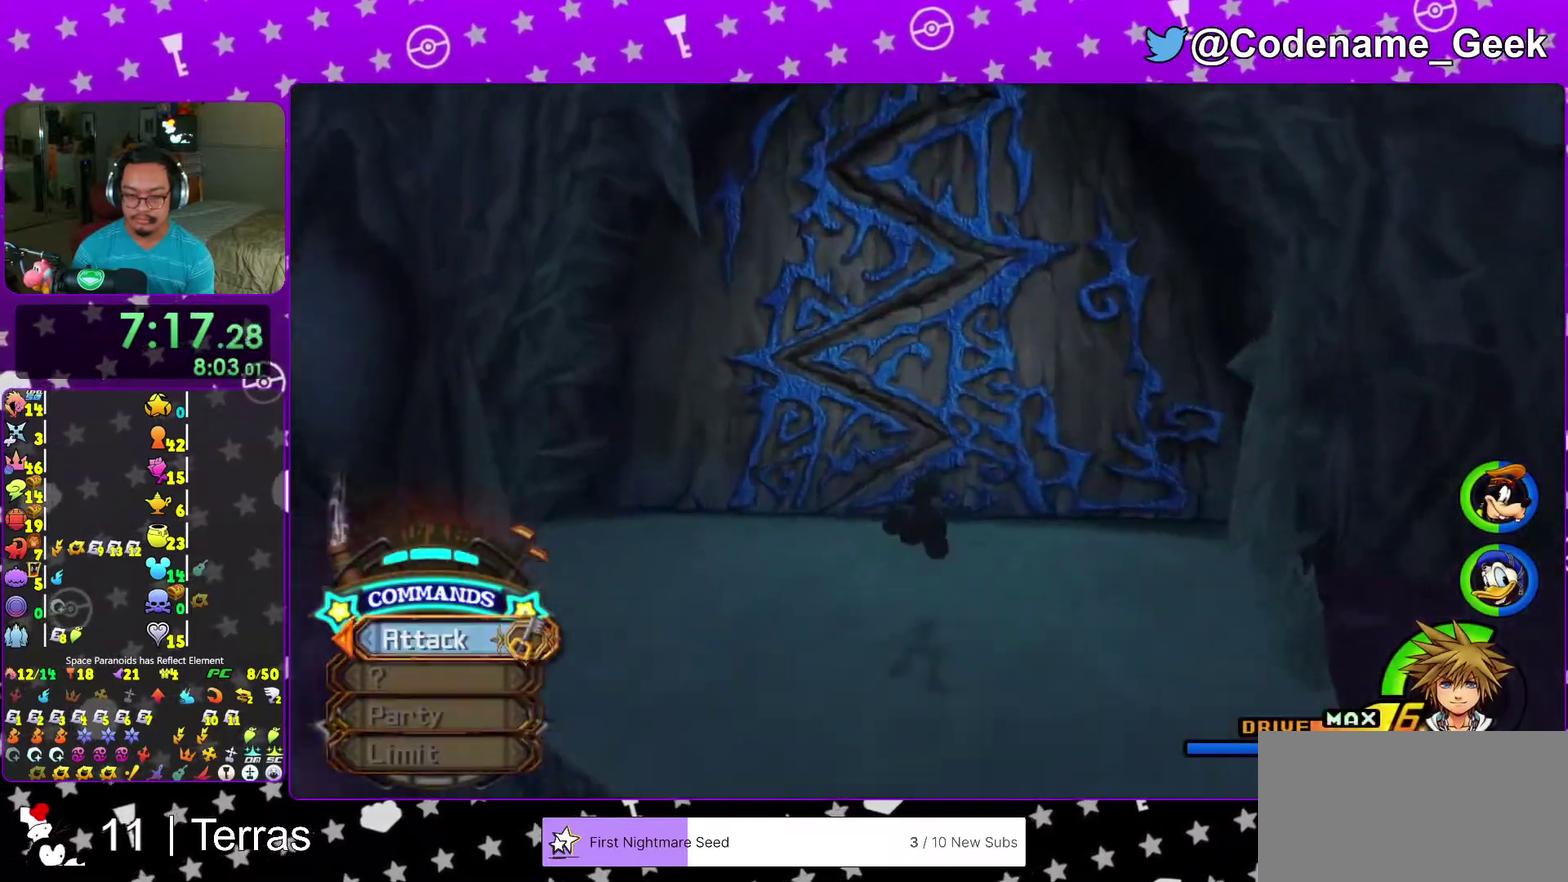
{"dt_ms": 700, "buttons": ["Y"], "left_stick": "up", "right_stick": "center", "events": []}
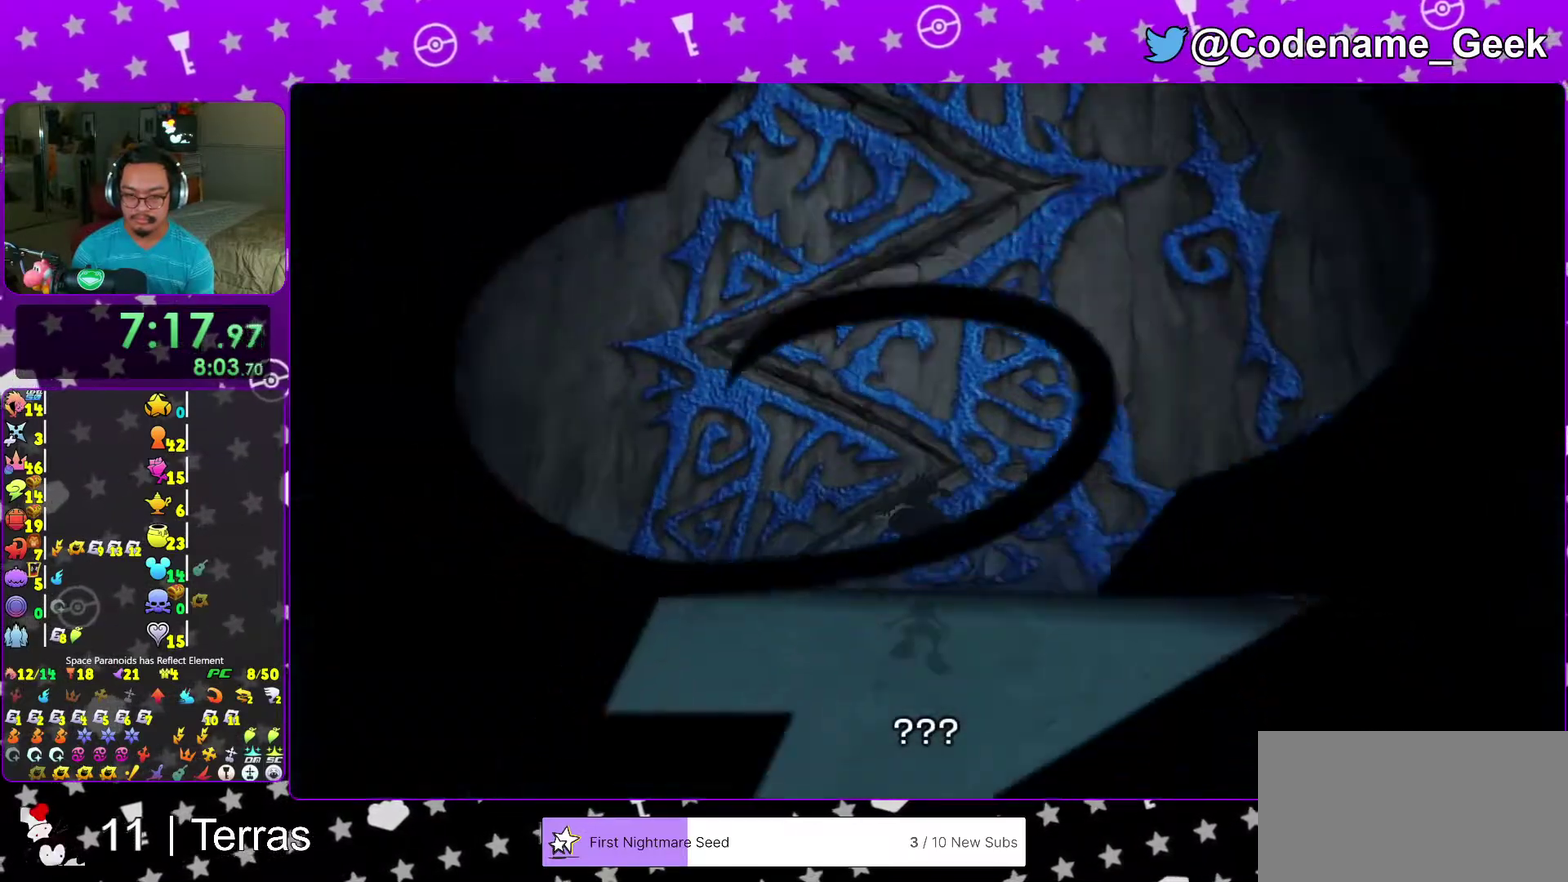
{"dt_ms": 300, "buttons": [], "left_stick": "up", "right_stick": "center", "events": [[50, "left_stick", "center"], [83, "Y", "up"], [283, "left_stick", "up"]]}
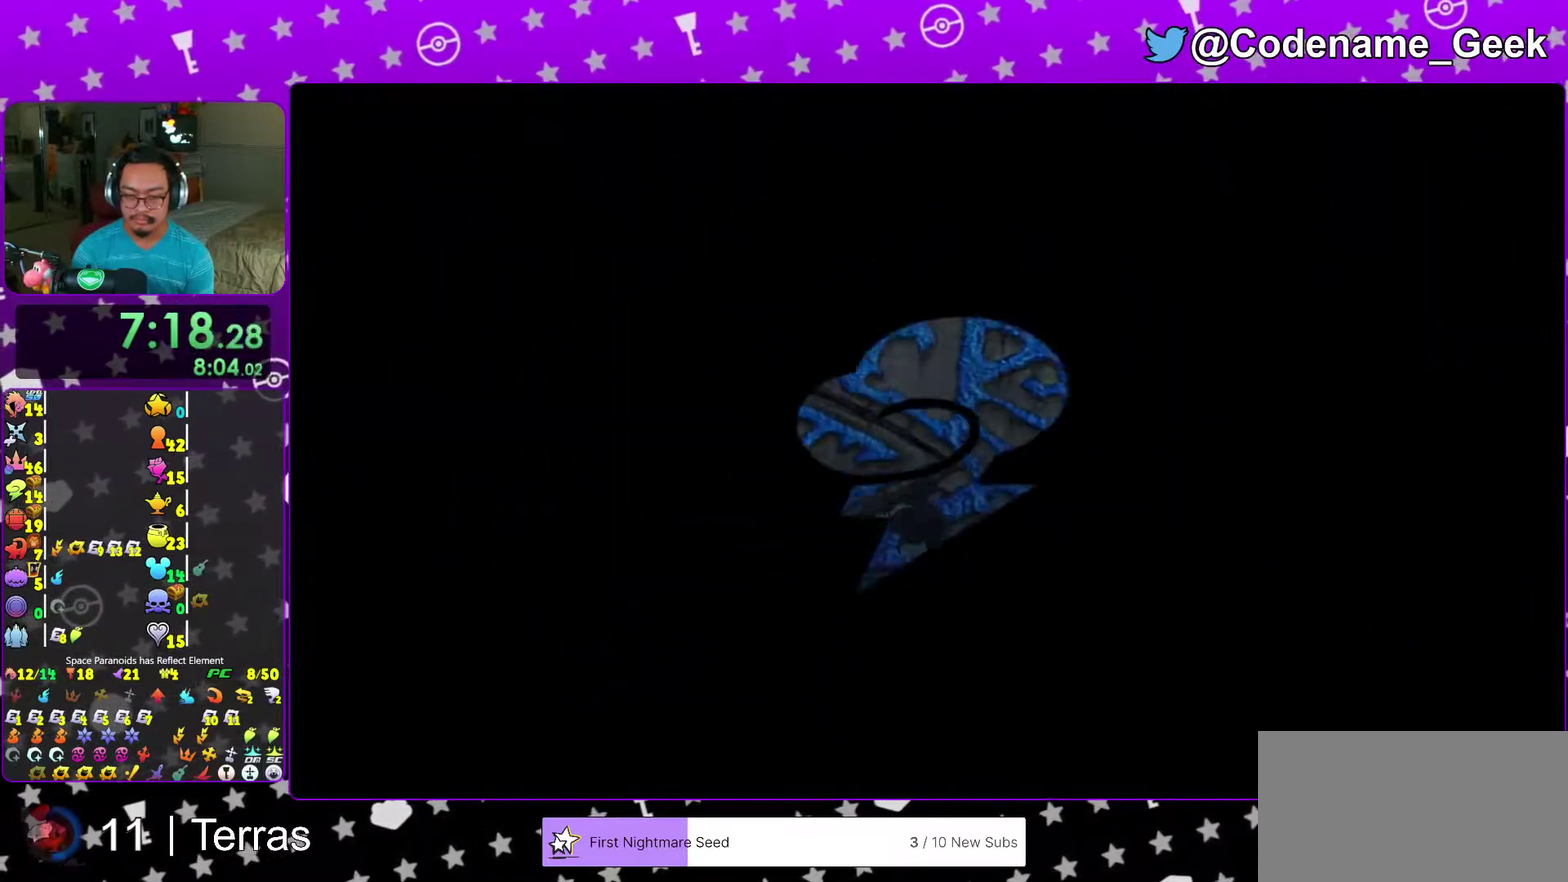
{"dt_ms": 700, "buttons": [], "left_stick": "up", "right_stick": "center", "events": []}
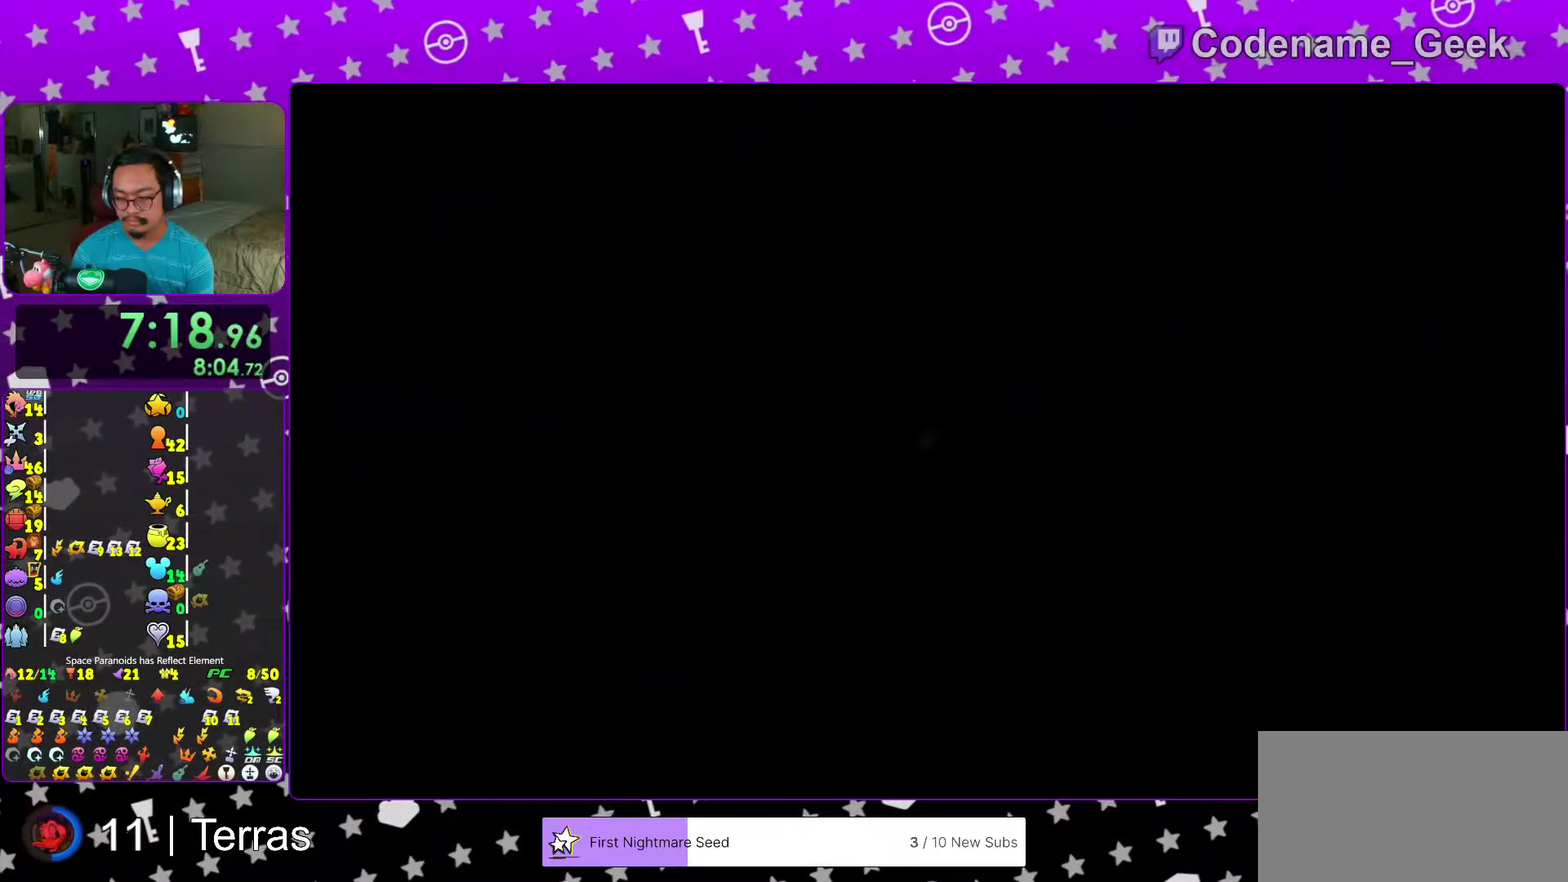
{"dt_ms": 300, "buttons": ["B"], "left_stick": "up", "right_stick": "center", "events": [[217, "B", "down"]]}
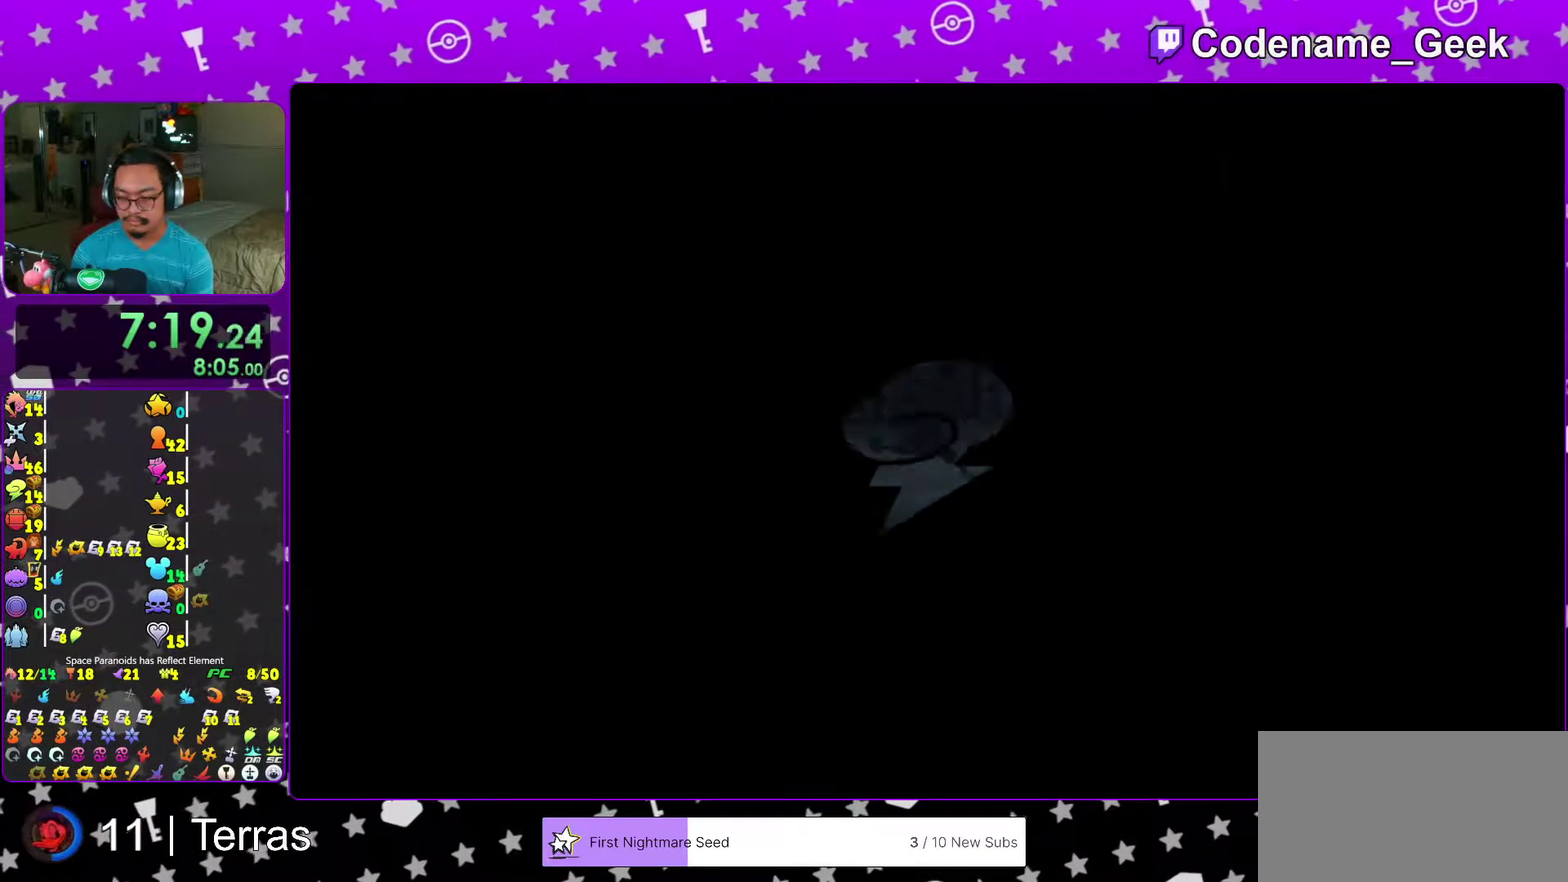
{"dt_ms": 600, "buttons": ["Y"], "left_stick": "up-left", "right_stick": "down-left", "events": [[133, "B", "up"], [183, "B", "down"], [333, "B", "up"], [350, "left_stick", "up-left"], [383, "Y", "down"], [483, "right_stick", "down-left"]]}
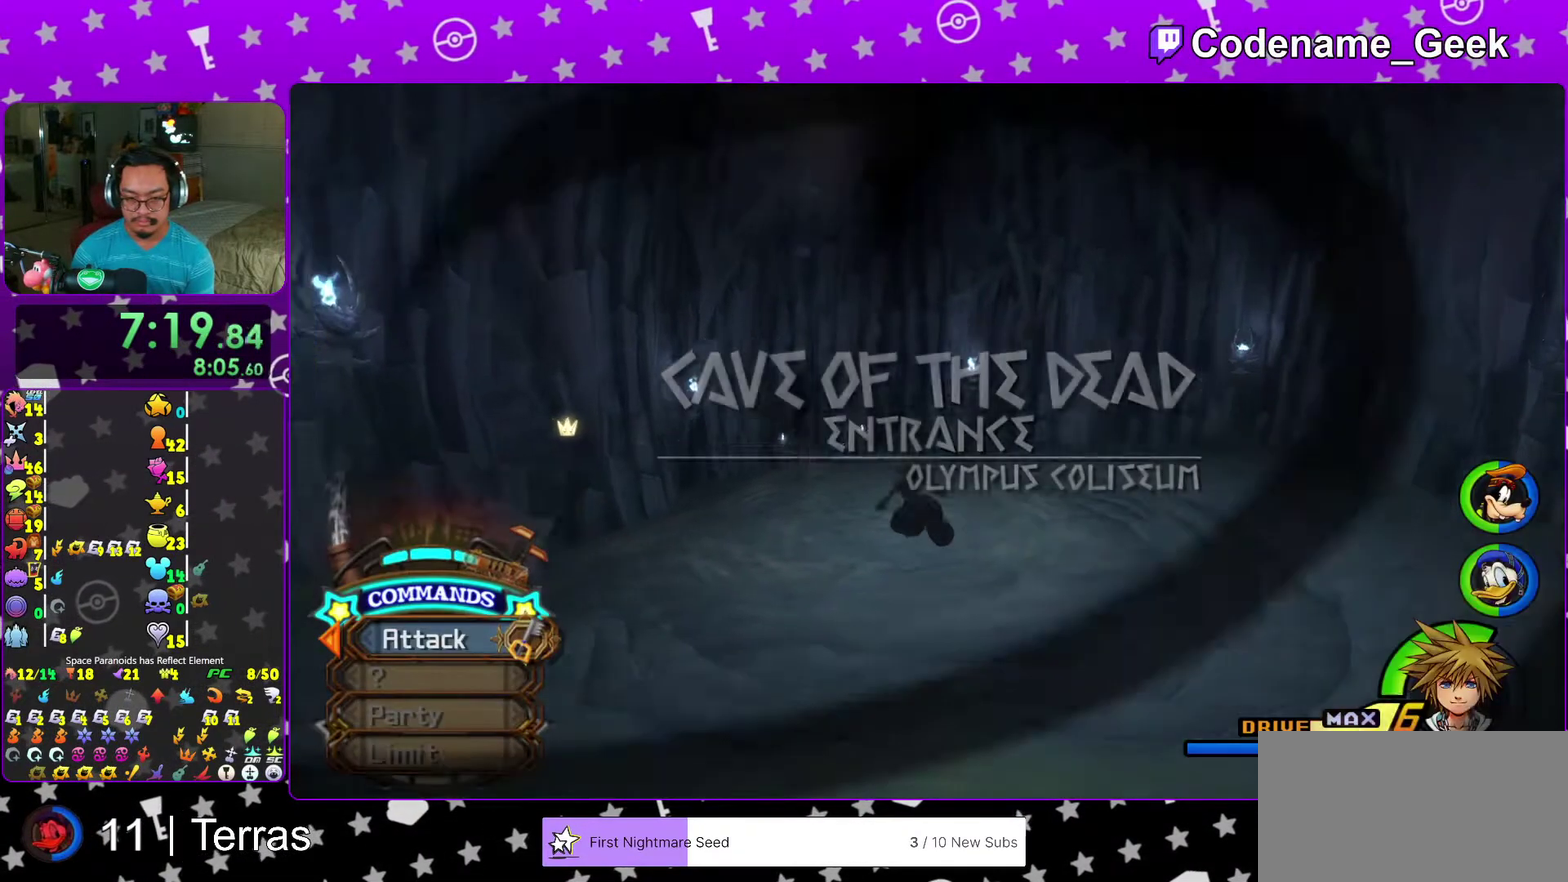
{"dt_ms": 400, "buttons": ["Y"], "left_stick": "up", "right_stick": "center", "events": [[17, "right_stick", "center"], [67, "left_stick", "up"]]}
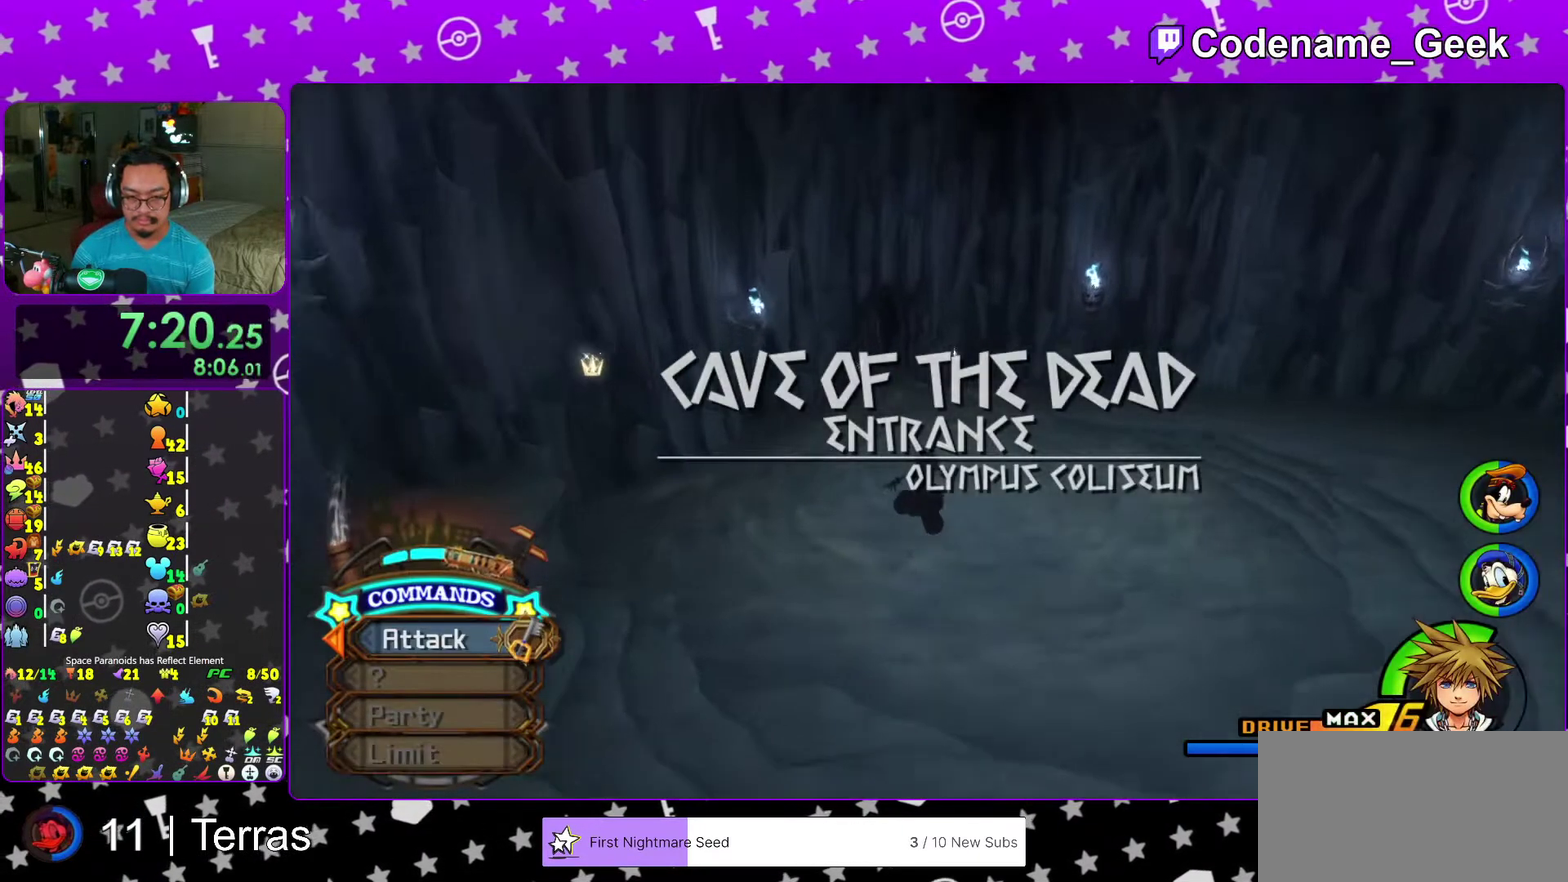
{"dt_ms": 600, "buttons": ["Y"], "left_stick": "up", "right_stick": "center", "events": [[117, "left_stick", "center"], [283, "left_stick", "up"], [383, "right_stick", "left"], [450, "right_stick", "center"]]}
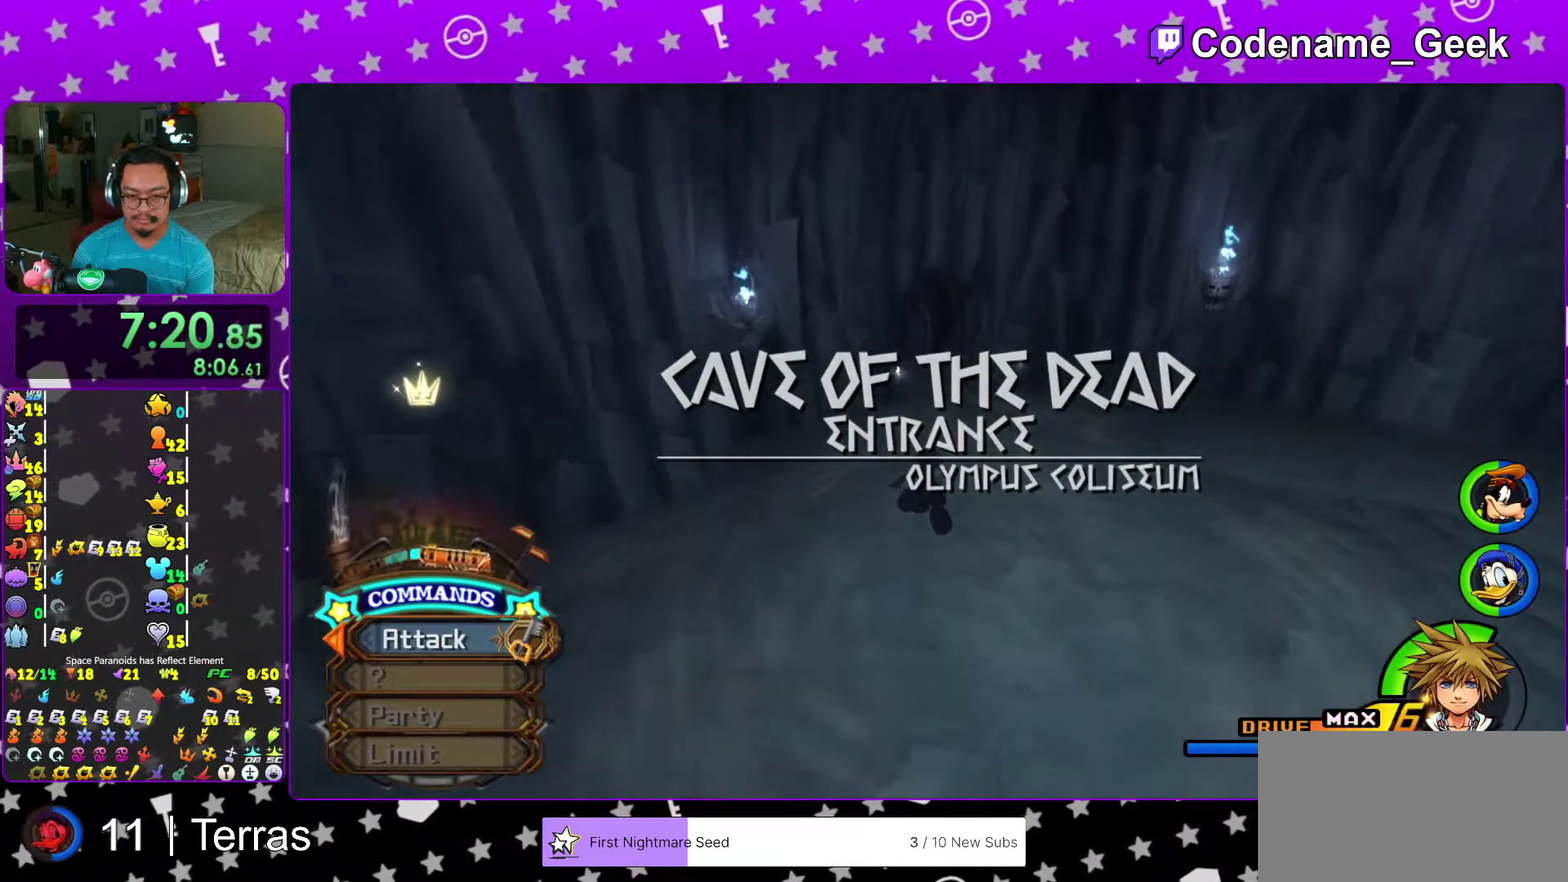
{"dt_ms": 400, "buttons": ["Y"], "left_stick": "up", "right_stick": "center", "events": []}
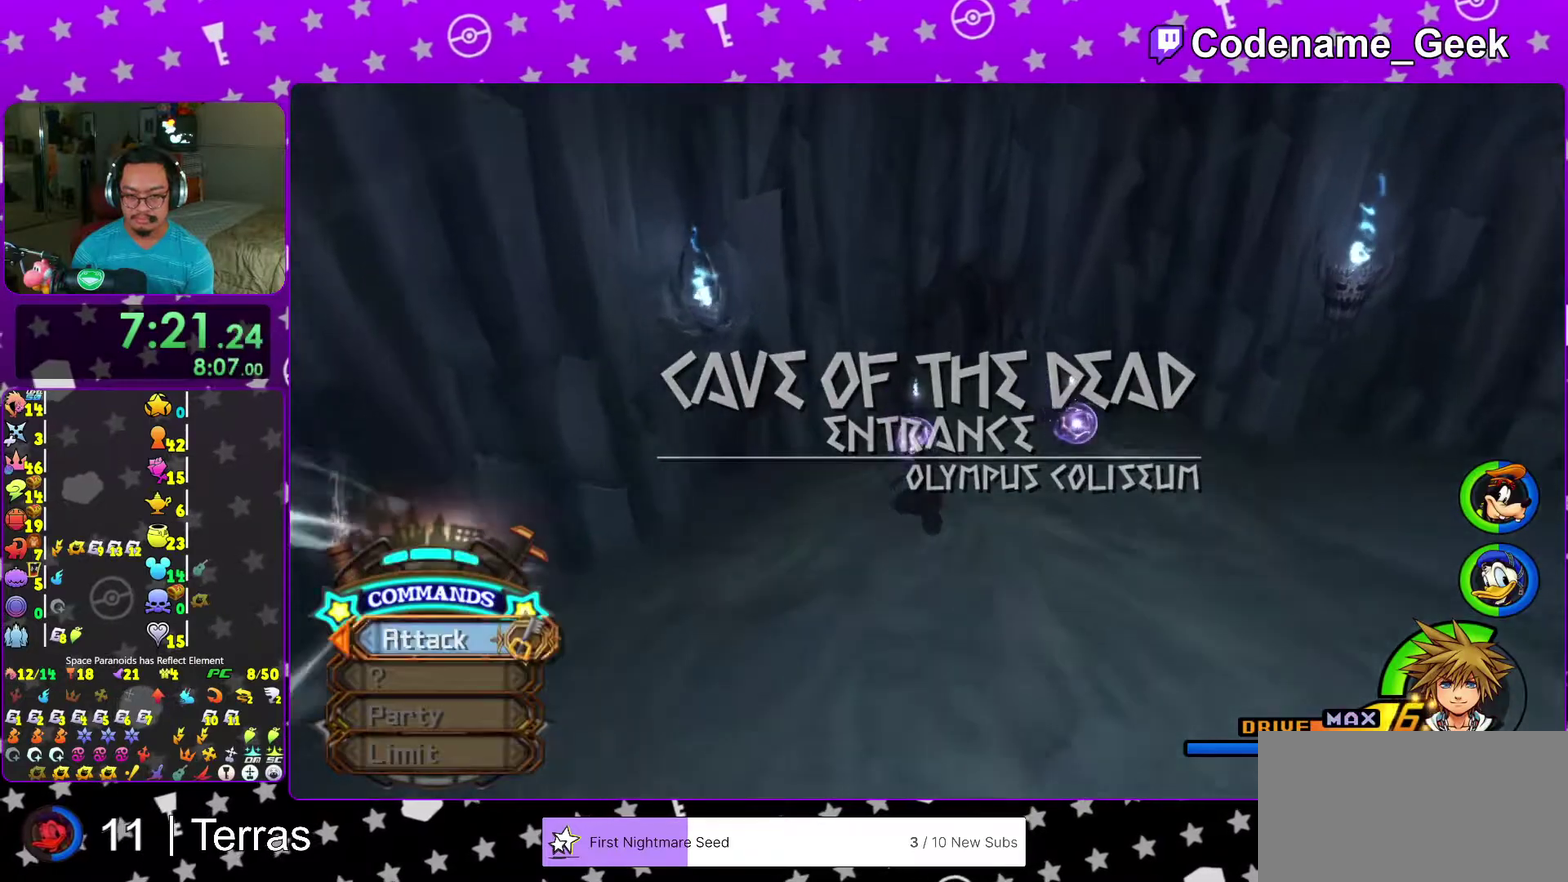
{"dt_ms": 500, "buttons": ["Y"], "left_stick": "up", "right_stick": "center", "events": [[233, "left_stick", "up-right"], [467, "left_stick", "up"]]}
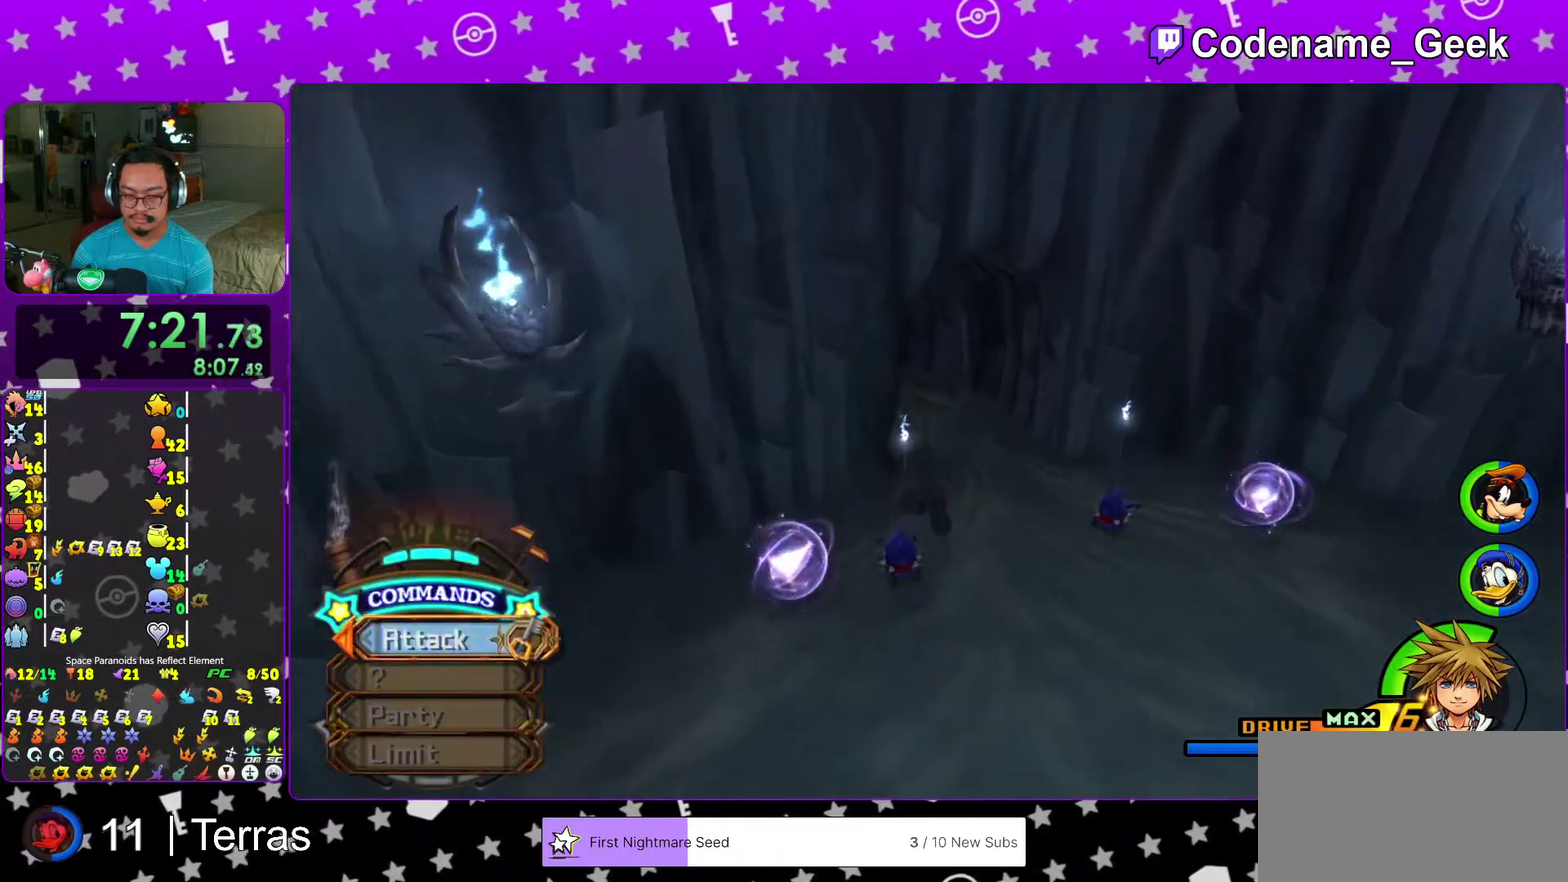
{"dt_ms": 500, "buttons": ["Y"], "left_stick": "up", "right_stick": "center", "events": [[300, "left_stick", "up-right"], [367, "left_stick", "up"]]}
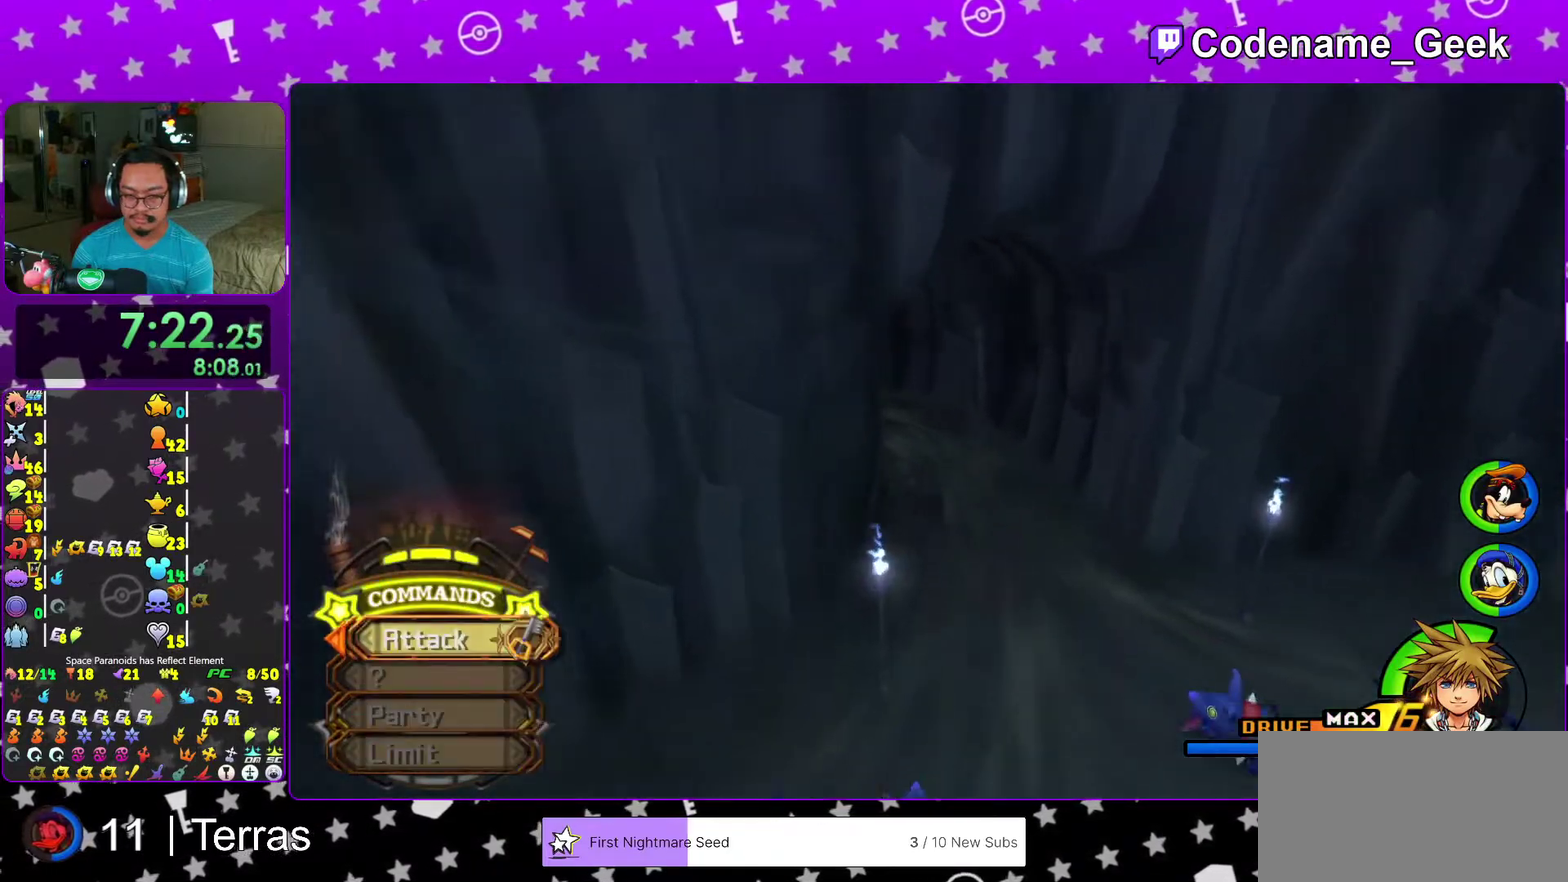
{"dt_ms": 500, "buttons": ["Y"], "left_stick": "up-left", "right_stick": "left", "events": [[283, "right_stick", "left"], [333, "left_stick", "up-left"]]}
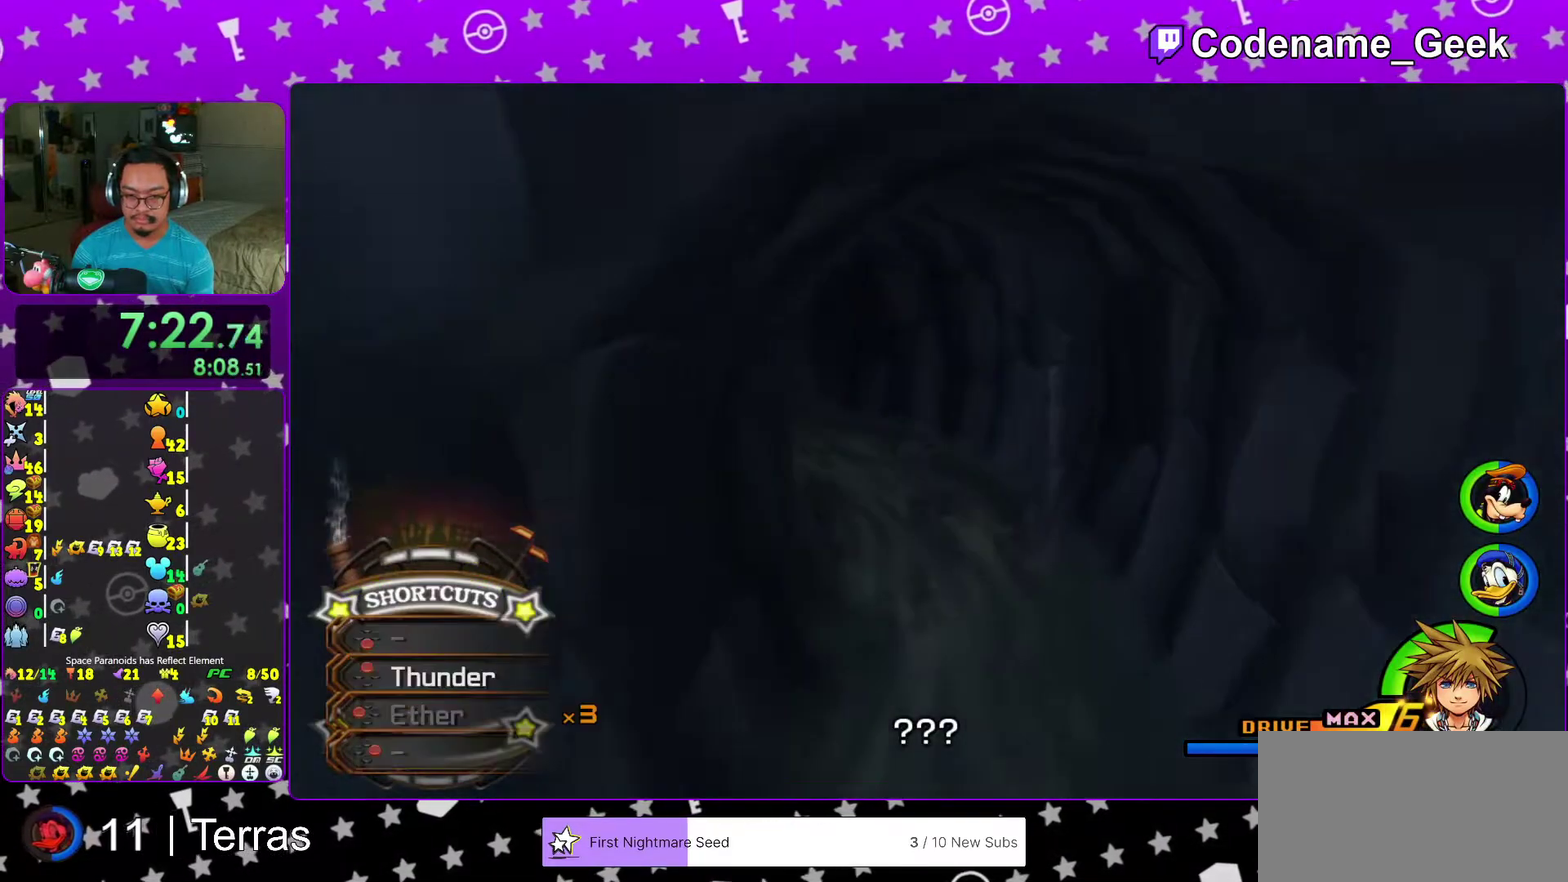
{"dt_ms": 500, "buttons": ["Y"], "left_stick": "center", "right_stick": "center", "events": [[67, "right_stick", "center"], [183, "left_stick", "up"], [433, "left_stick", "center"]]}
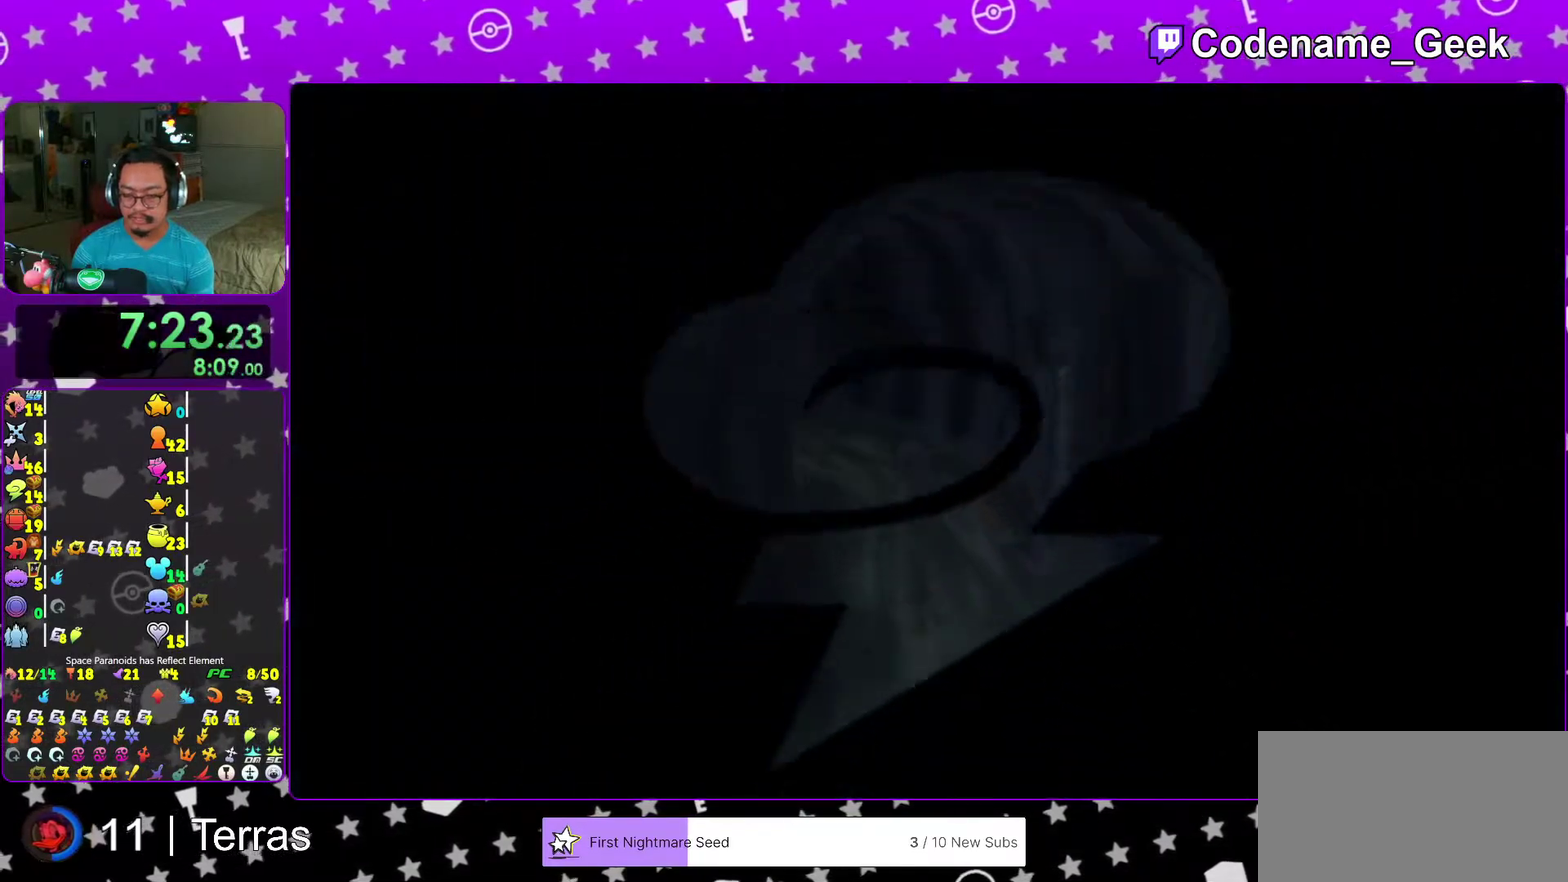
{"dt_ms": 500, "buttons": [], "left_stick": "up", "right_stick": "center", "events": [[33, "Y", "up"], [67, "left_stick", "up"]]}
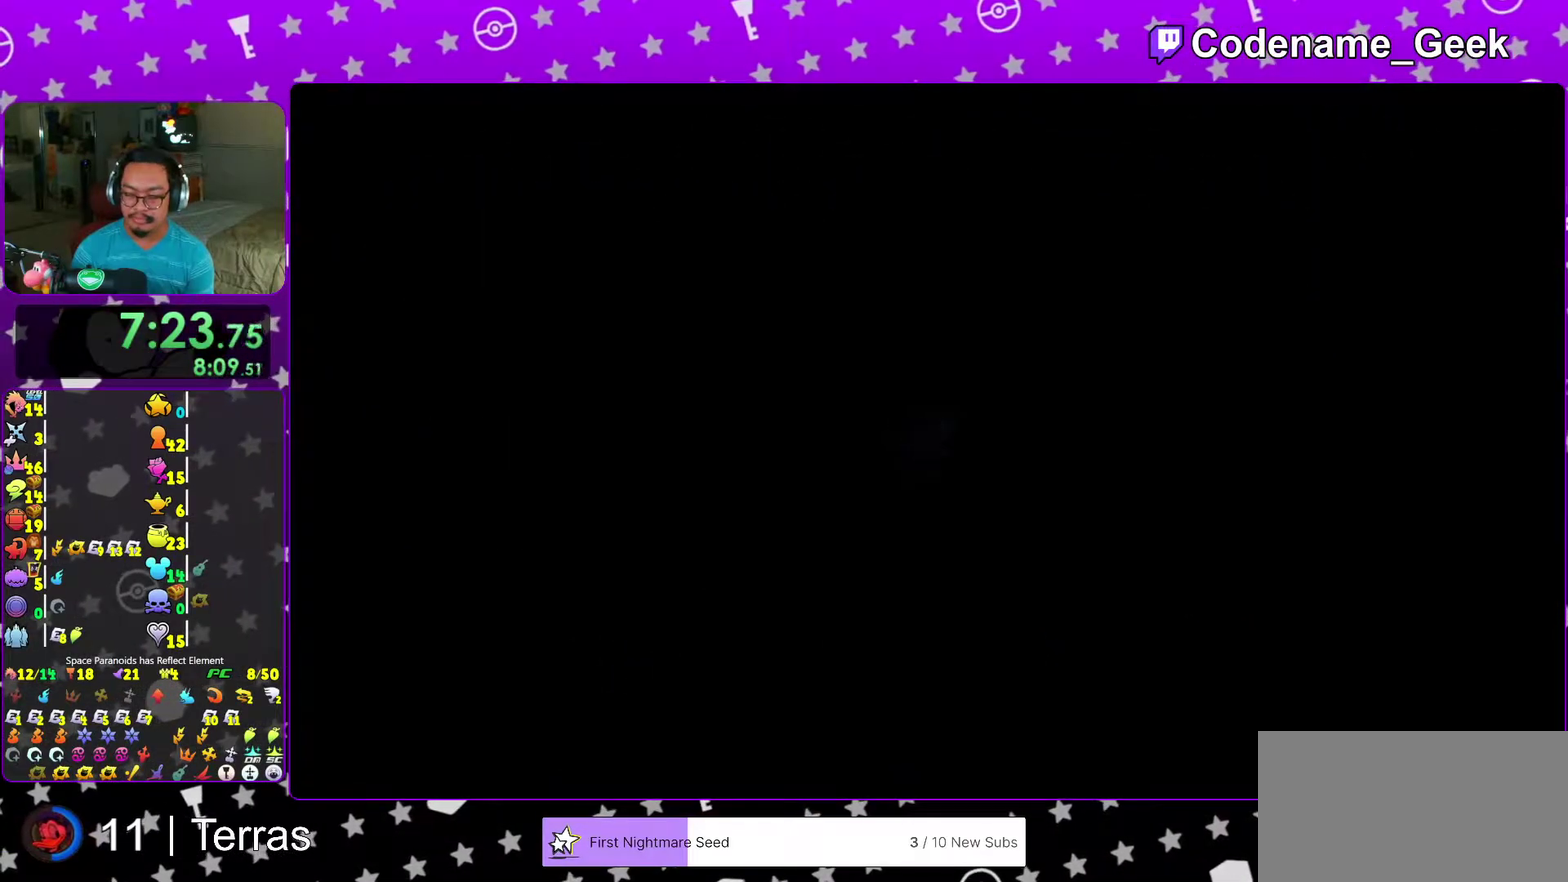
{"dt_ms": 500, "buttons": [], "left_stick": "up", "right_stick": "center", "events": [[217, "B", "down"], [300, "B", "up"], [383, "B", "down"], [467, "B", "up"]]}
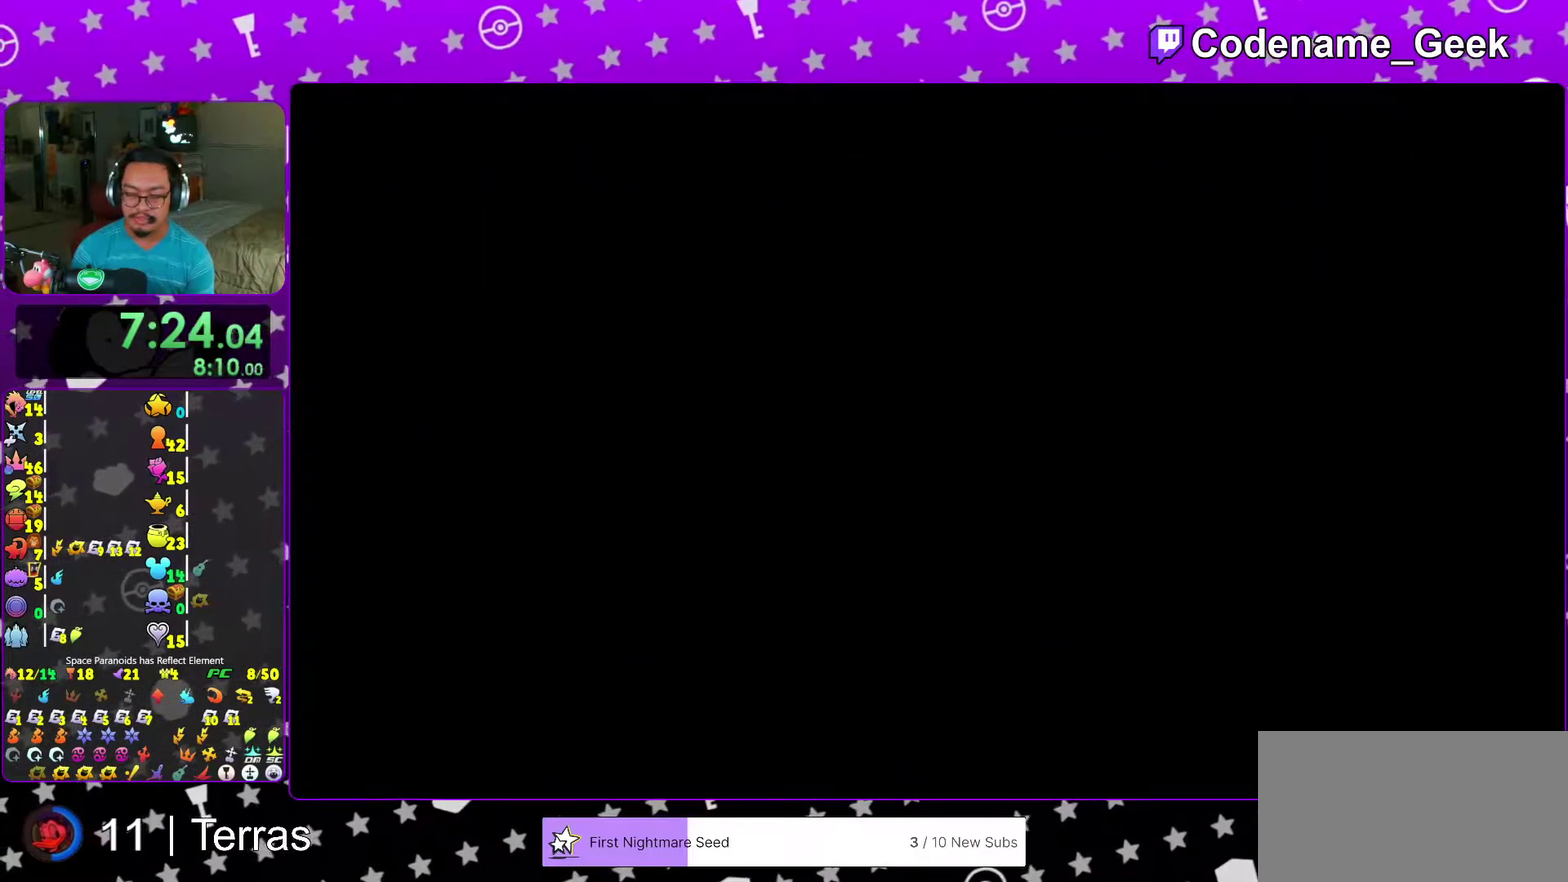
{"dt_ms": 400, "buttons": [], "left_stick": "up", "right_stick": "center", "events": [[67, "B", "down"], [167, "B", "up"], [267, "B", "down"], [333, "B", "up"]]}
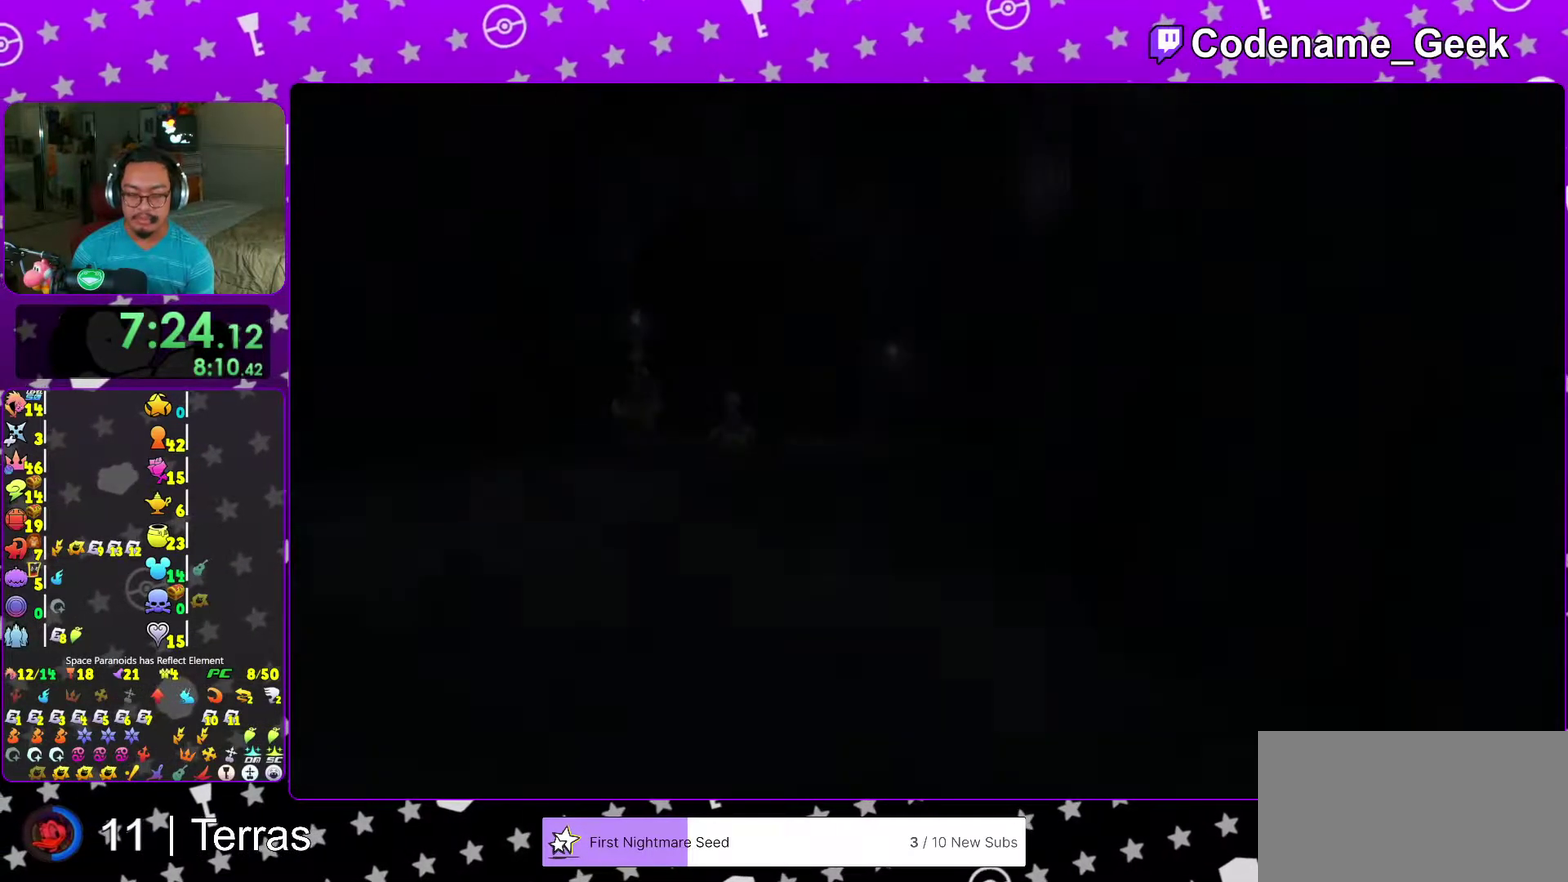
{"dt_ms": 600, "buttons": [], "left_stick": "center", "right_stick": "center", "events": [[17, "B", "down"], [100, "B", "up"], [200, "B", "down"], [233, "left_stick", "center"], [267, "B", "up"], [300, "left_stick", "up-left"], [350, "B", "down"], [350, "left_stick", "center"], [433, "B", "up"], [500, "B", "down"], [583, "B", "up"]]}
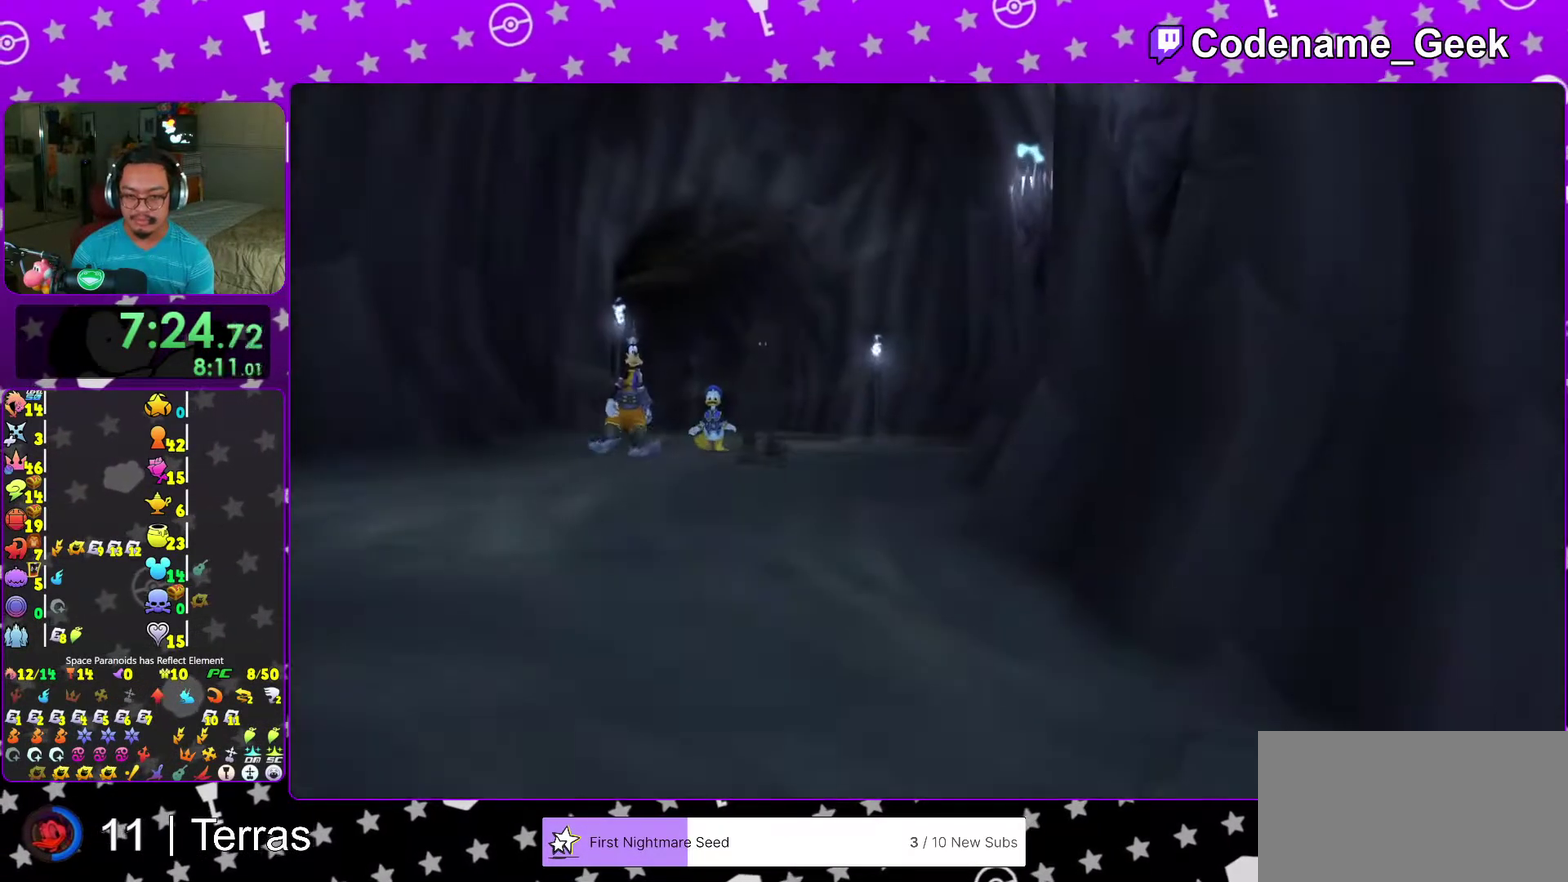
{"dt_ms": 400, "buttons": [], "left_stick": "center", "right_stick": "center", "events": [[67, "B", "down"], [133, "B", "up"], [250, "START", "down"], [383, "START", "up"]]}
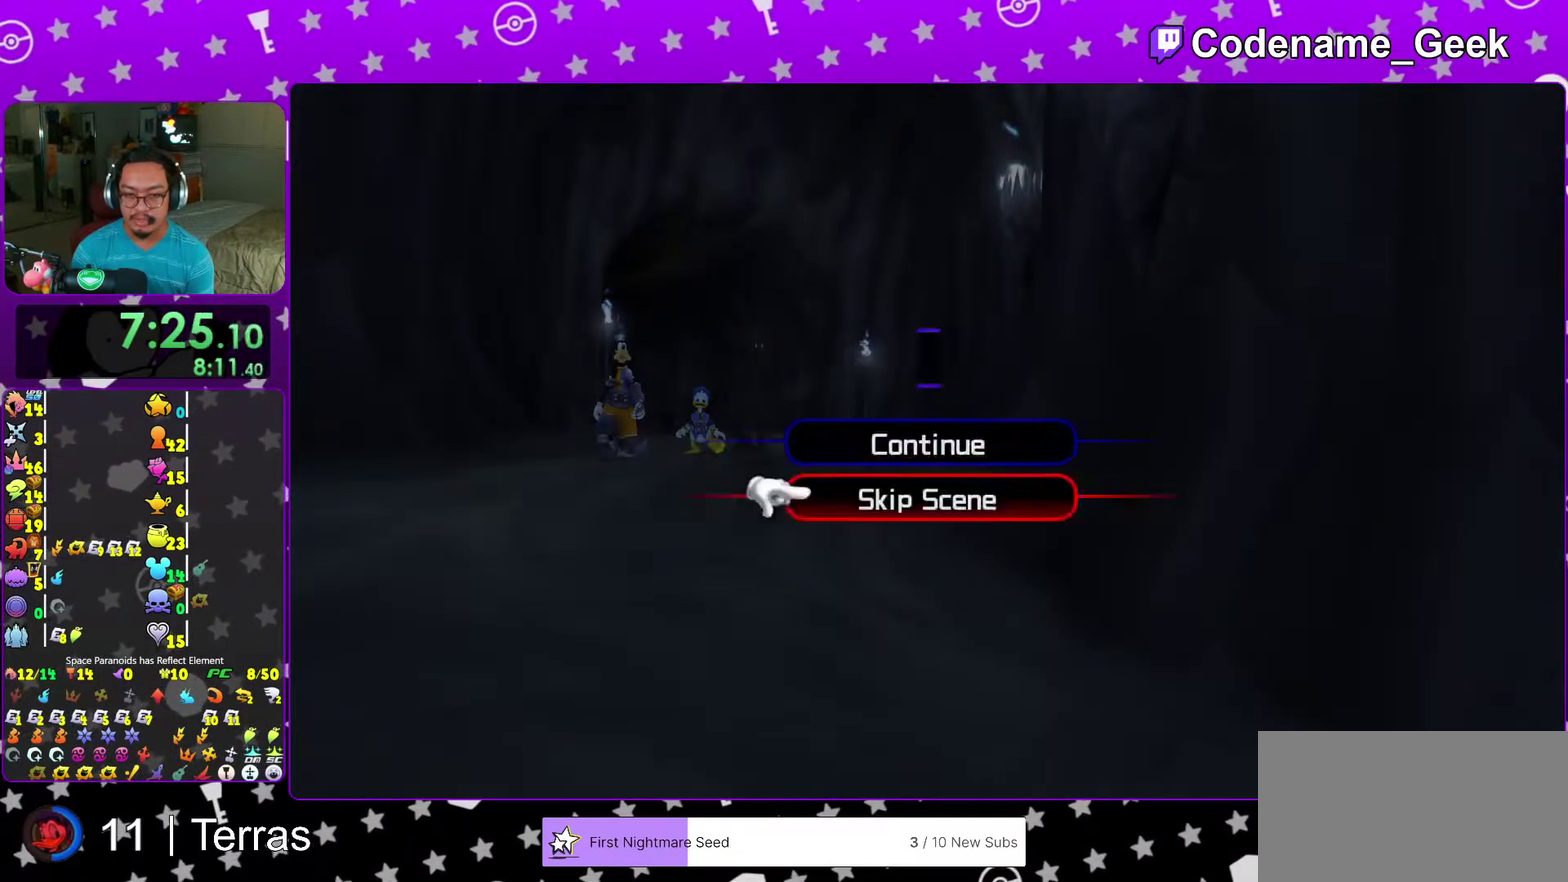
{"dt_ms": 600, "buttons": [], "left_stick": "up-left", "right_stick": "center", "events": [[17, "left_stick", "up-left"], [100, "A", "down"], [200, "A", "up"], [250, "A", "down"], [367, "A", "up"]]}
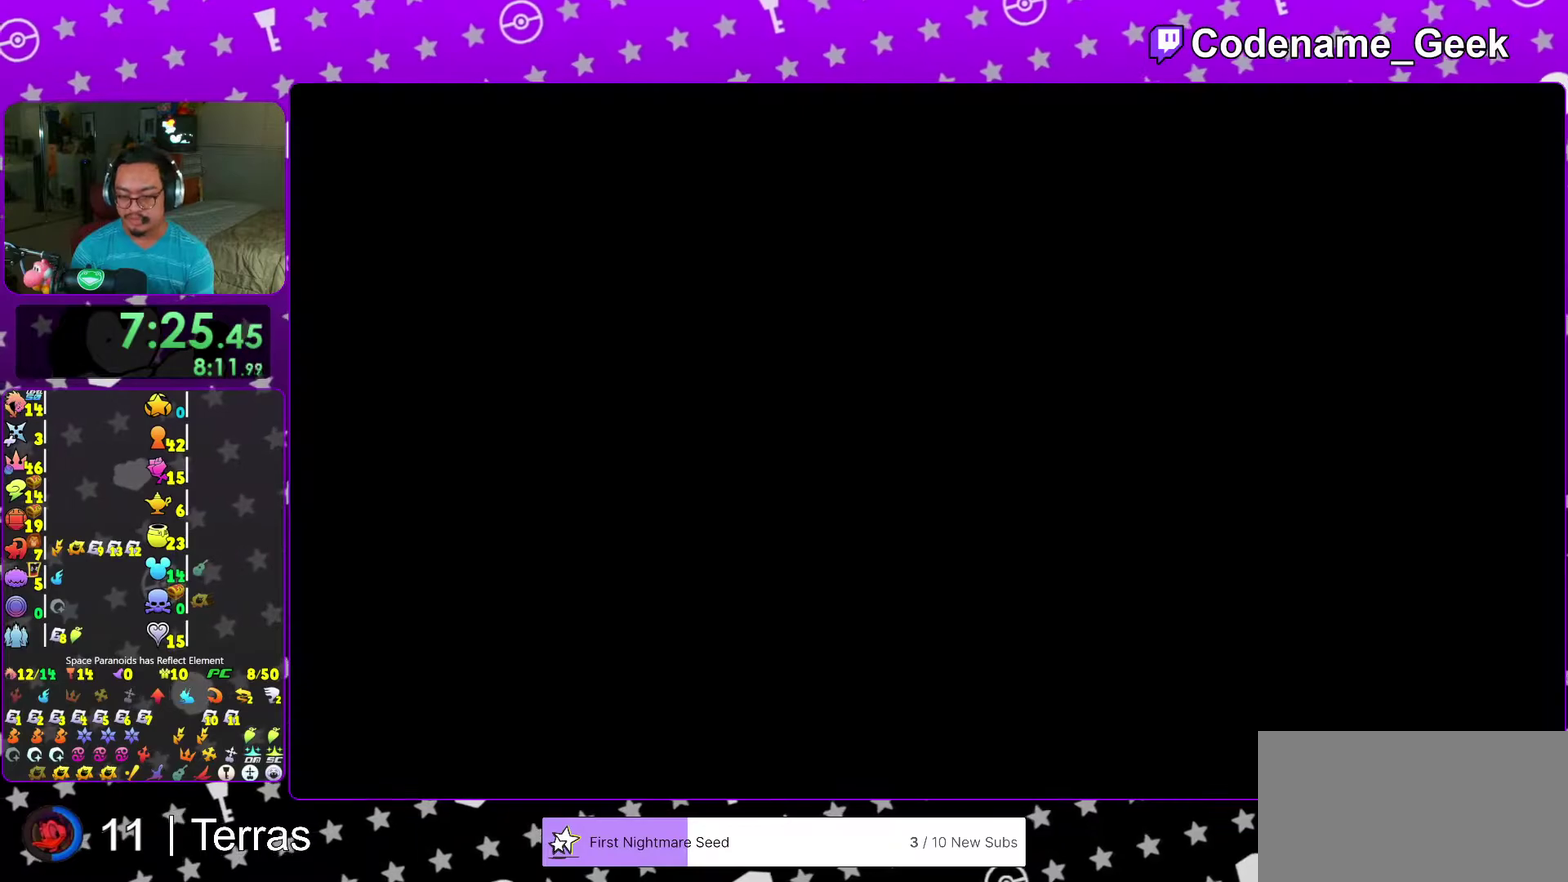
{"dt_ms": 300, "buttons": ["B"], "left_stick": "up-left", "right_stick": "center", "events": [[267, "B", "down"]]}